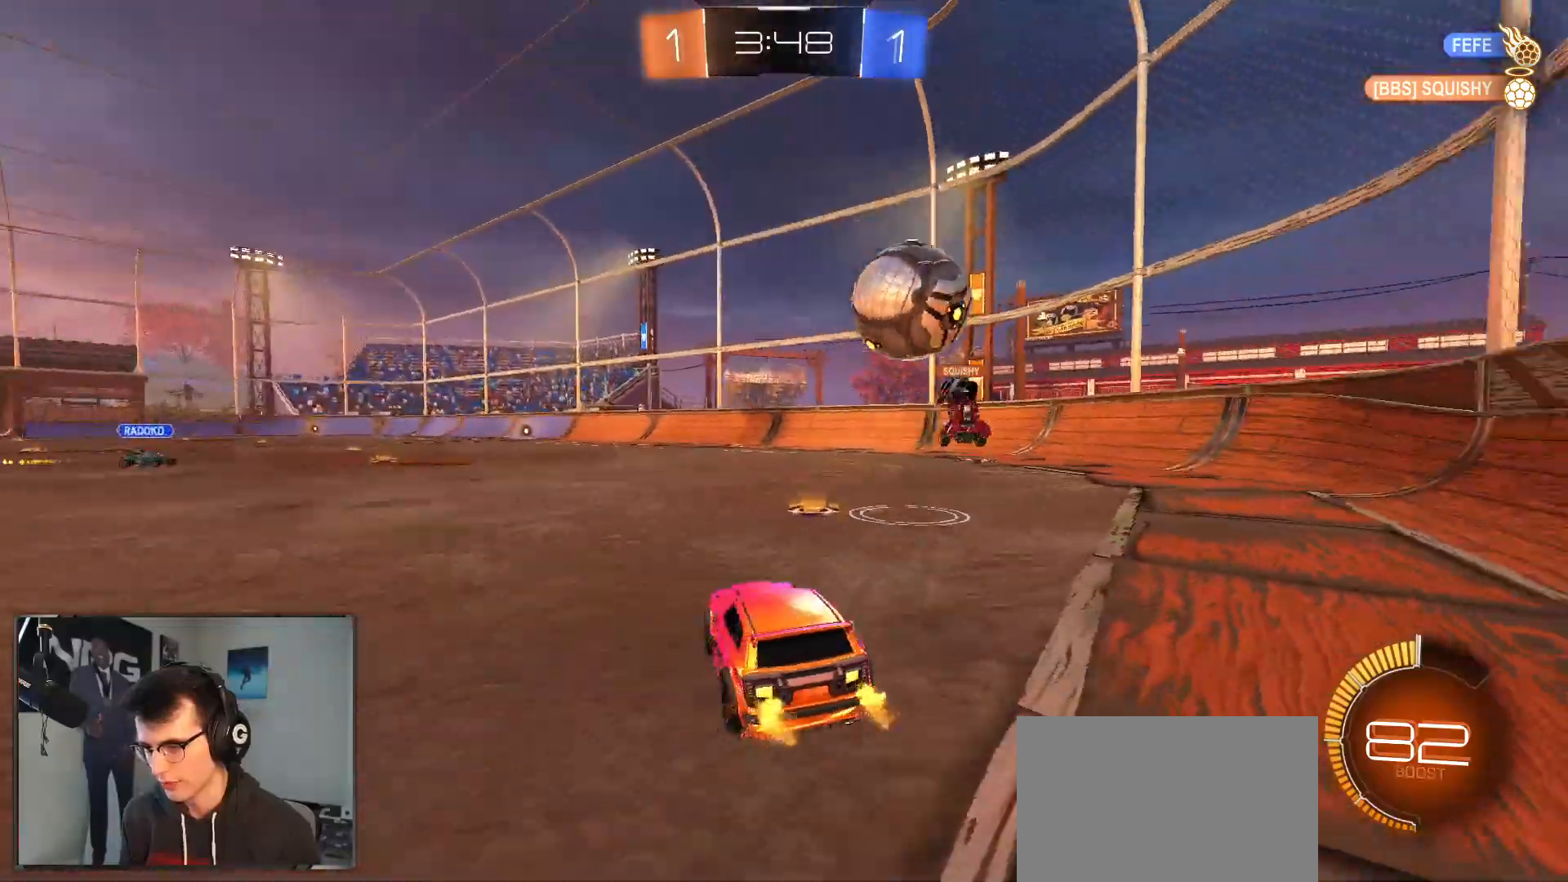
Gameplay with a controller (PlayStation layout); each line is a JSON object with the inputs held at the frame after it. "events" lists button and stick changes between this image and that frame as [ms after this image, input, new state], when the widget could be followed in between. Not read: other_buttons.
{"buttons": ["R2"], "left_stick": "center", "right_stick": "center", "events": [[50, "R2", "up"], [50, "left_stick", "left"], [233, "R2", "down"], [350, "left_stick", "center"]]}
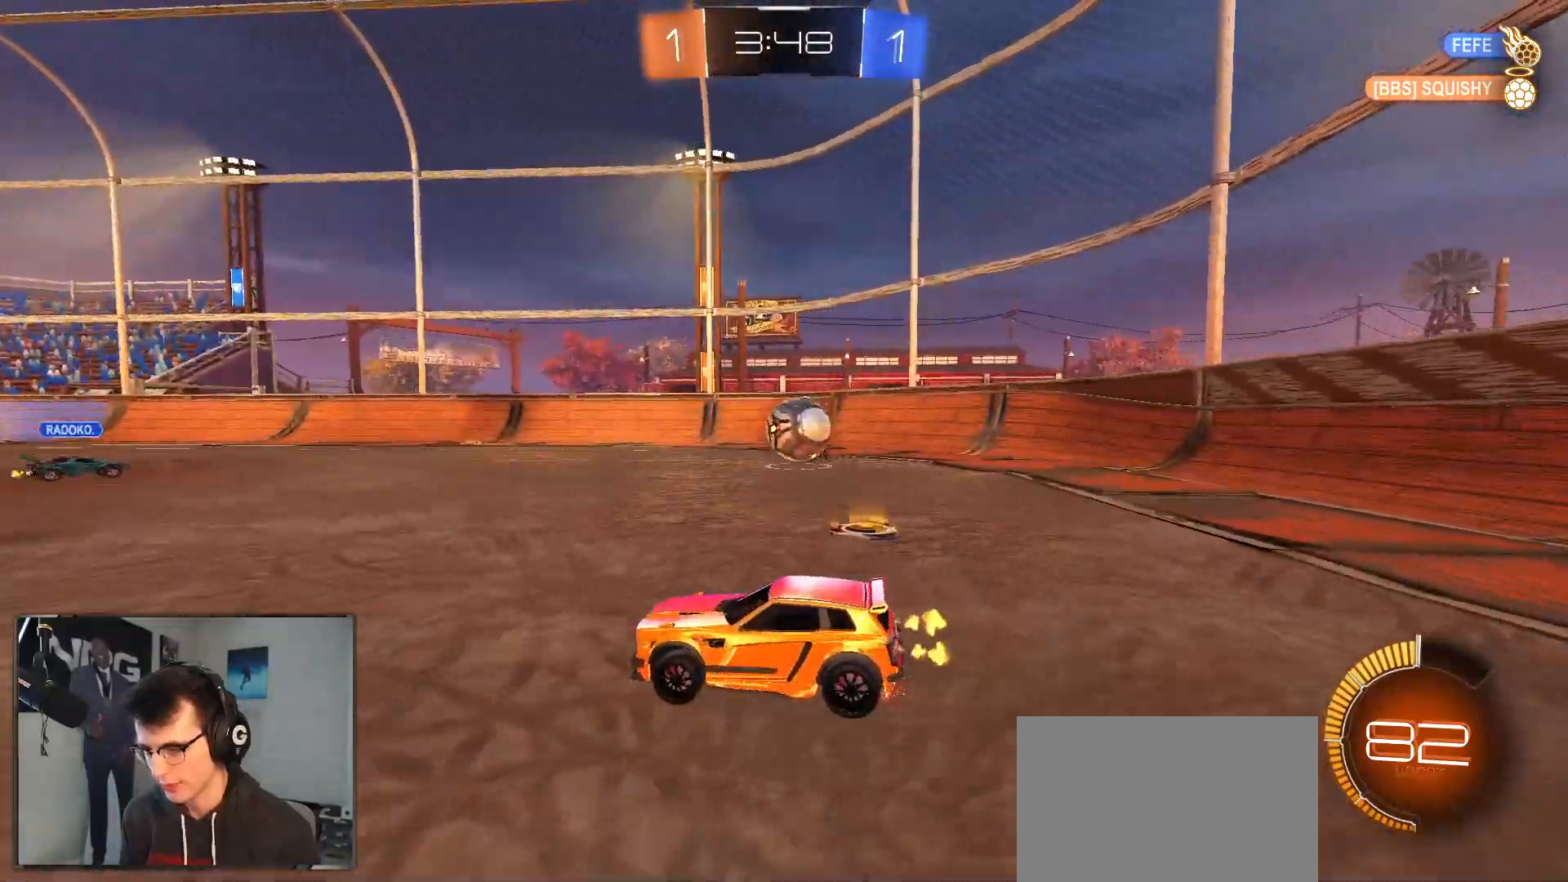
{"buttons": ["R2"], "left_stick": "left", "right_stick": "center", "events": [[133, "left_stick", "left"]]}
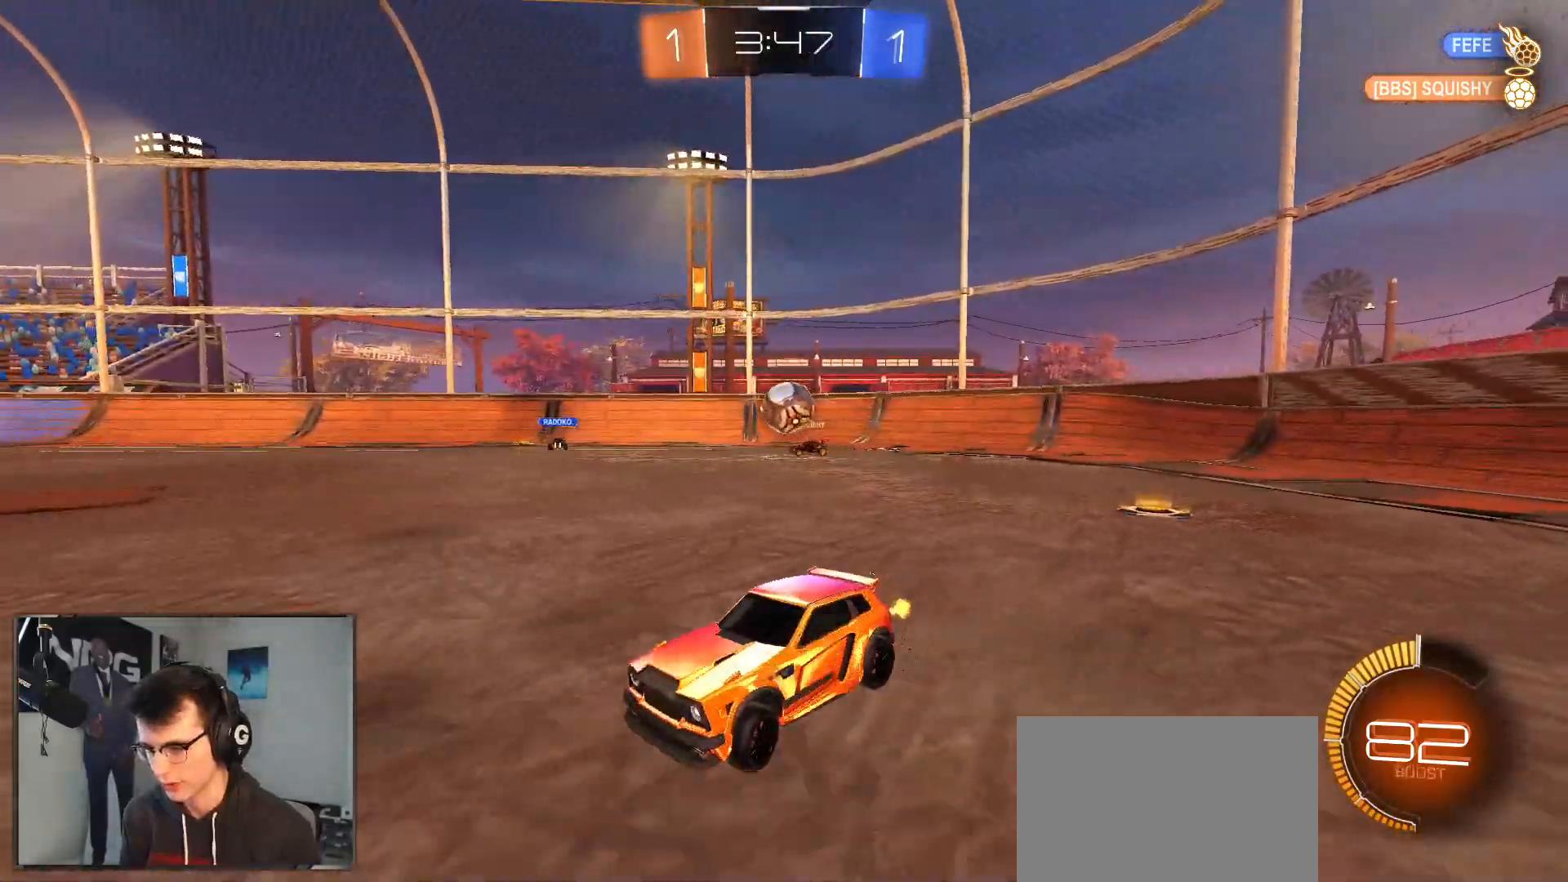
{"buttons": ["R2"], "left_stick": "right", "right_stick": "center", "events": [[233, "left_stick", "right"]]}
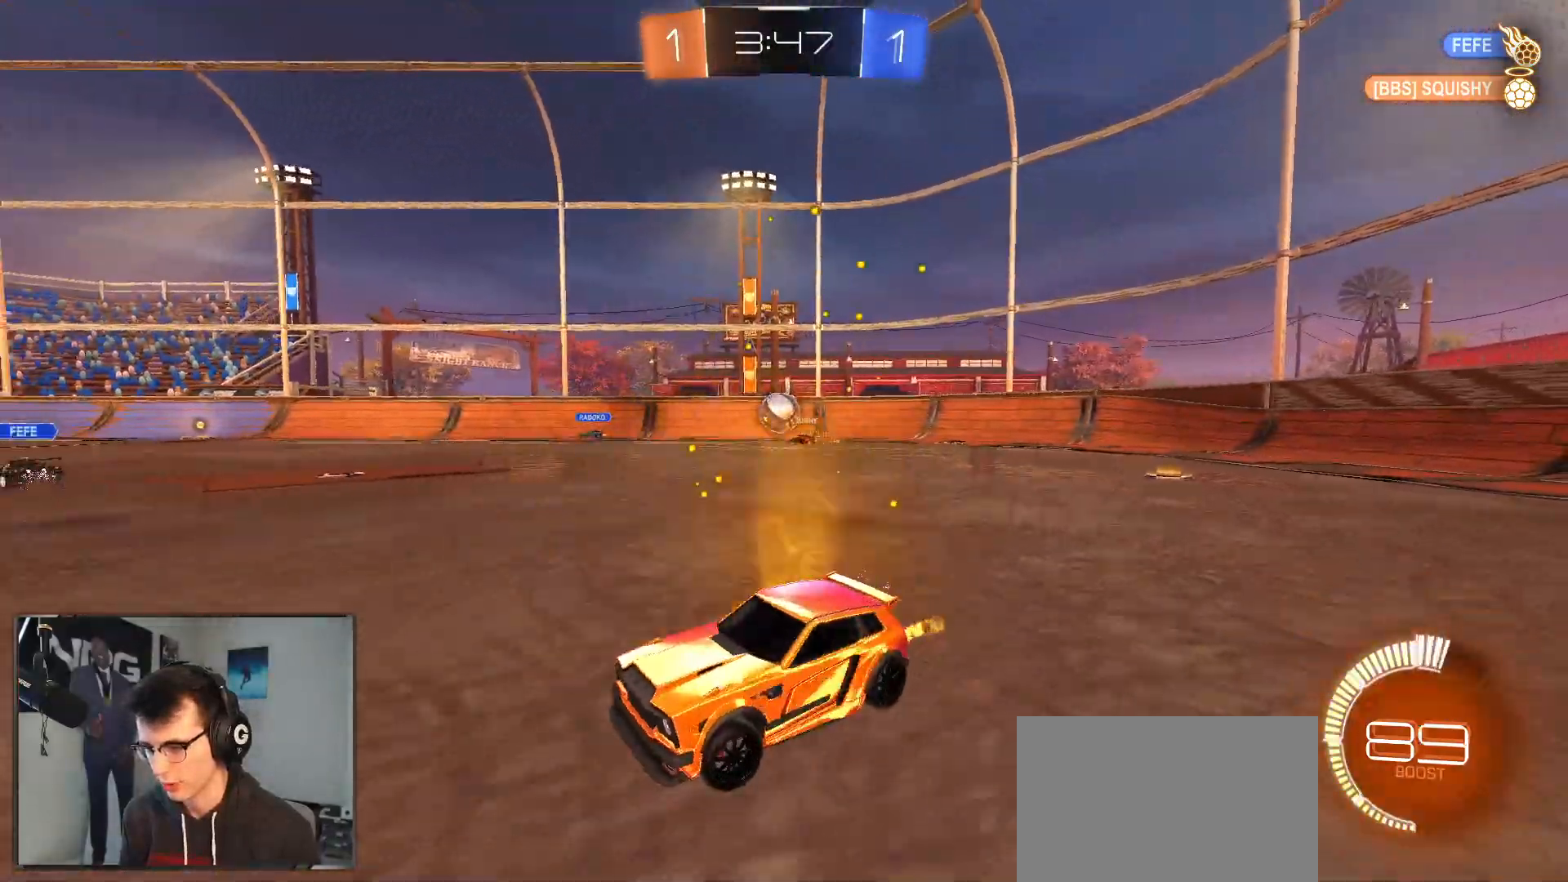
{"buttons": ["R2"], "left_stick": "right", "right_stick": "center", "events": [[17, "R1", "down"], [133, "R1", "up"], [133, "left_stick", "center"], [383, "left_stick", "right"]]}
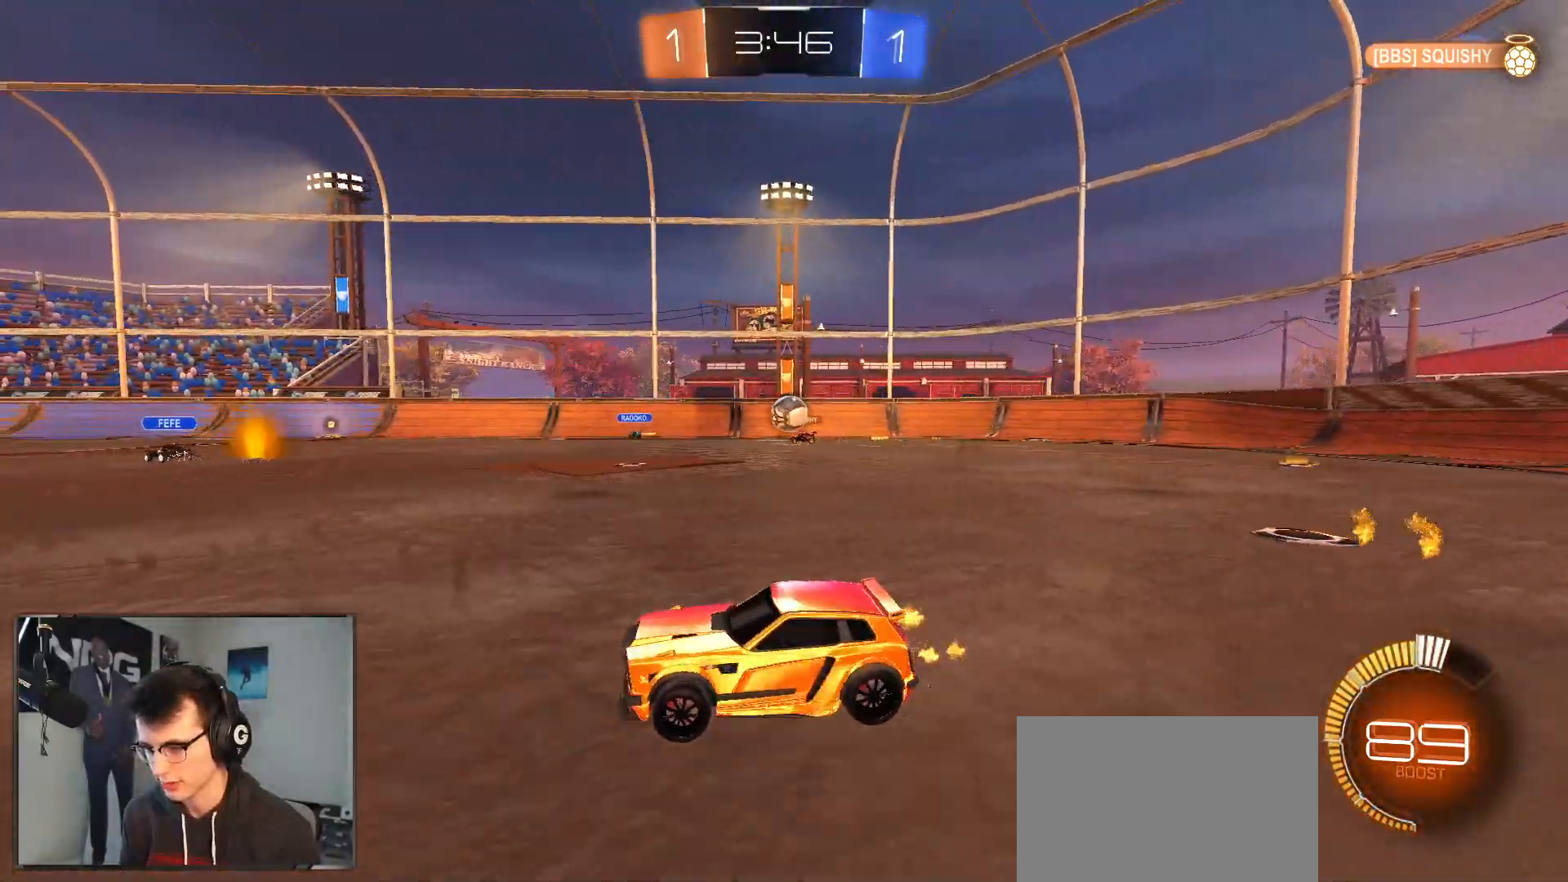
{"buttons": ["R2"], "left_stick": "right", "right_stick": "center", "events": [[133, "left_stick", "center"], [383, "left_stick", "right"]]}
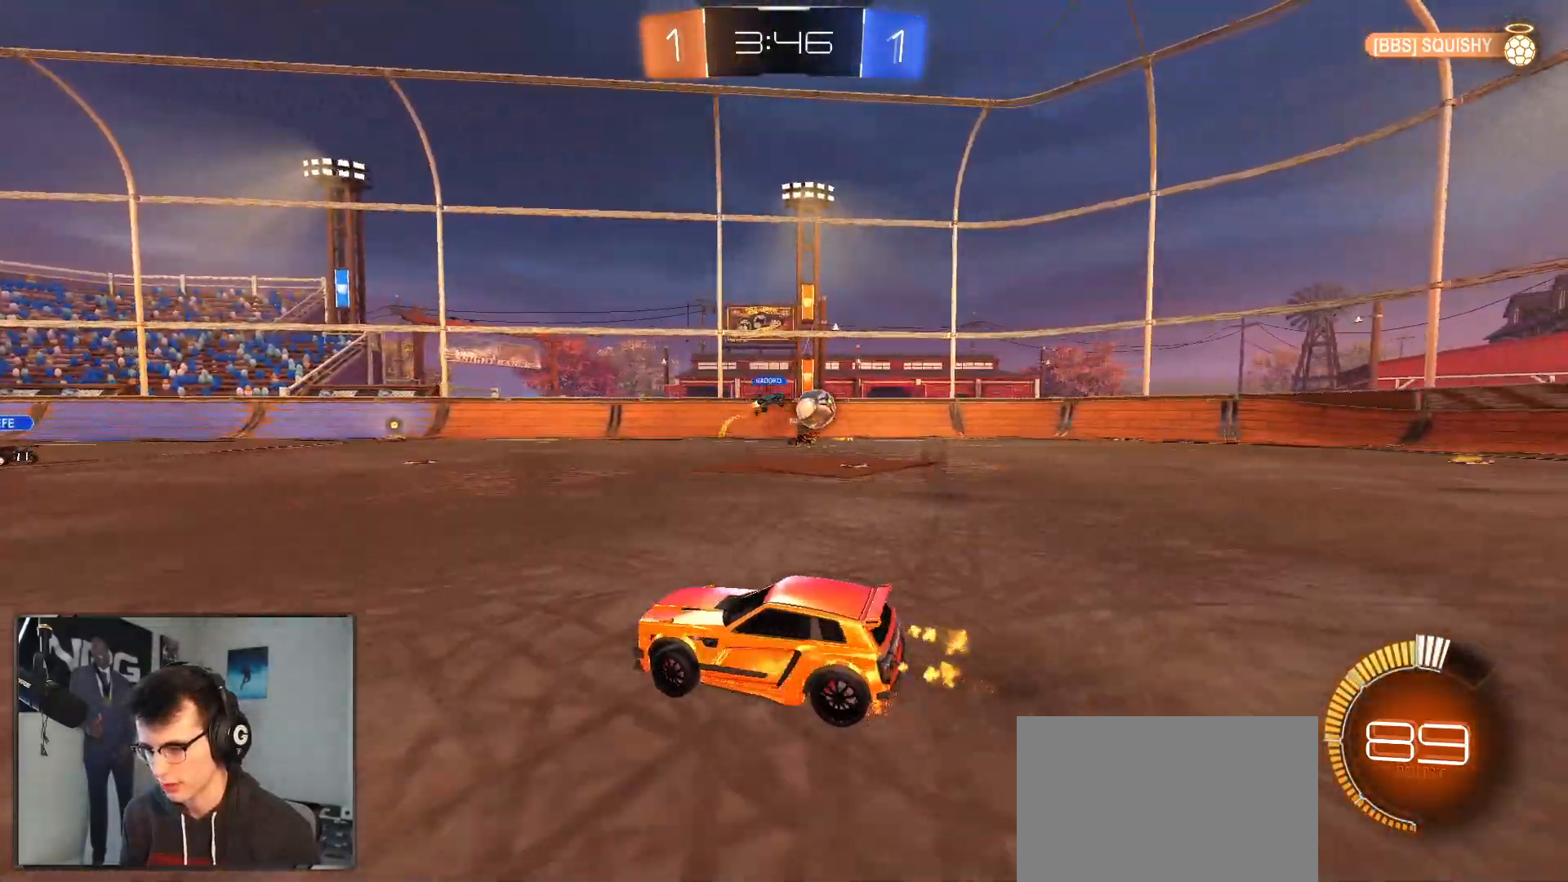
{"buttons": ["R2"], "left_stick": "right", "right_stick": "center", "events": [[67, "SQUARE", "down"], [167, "SQUARE", "up"]]}
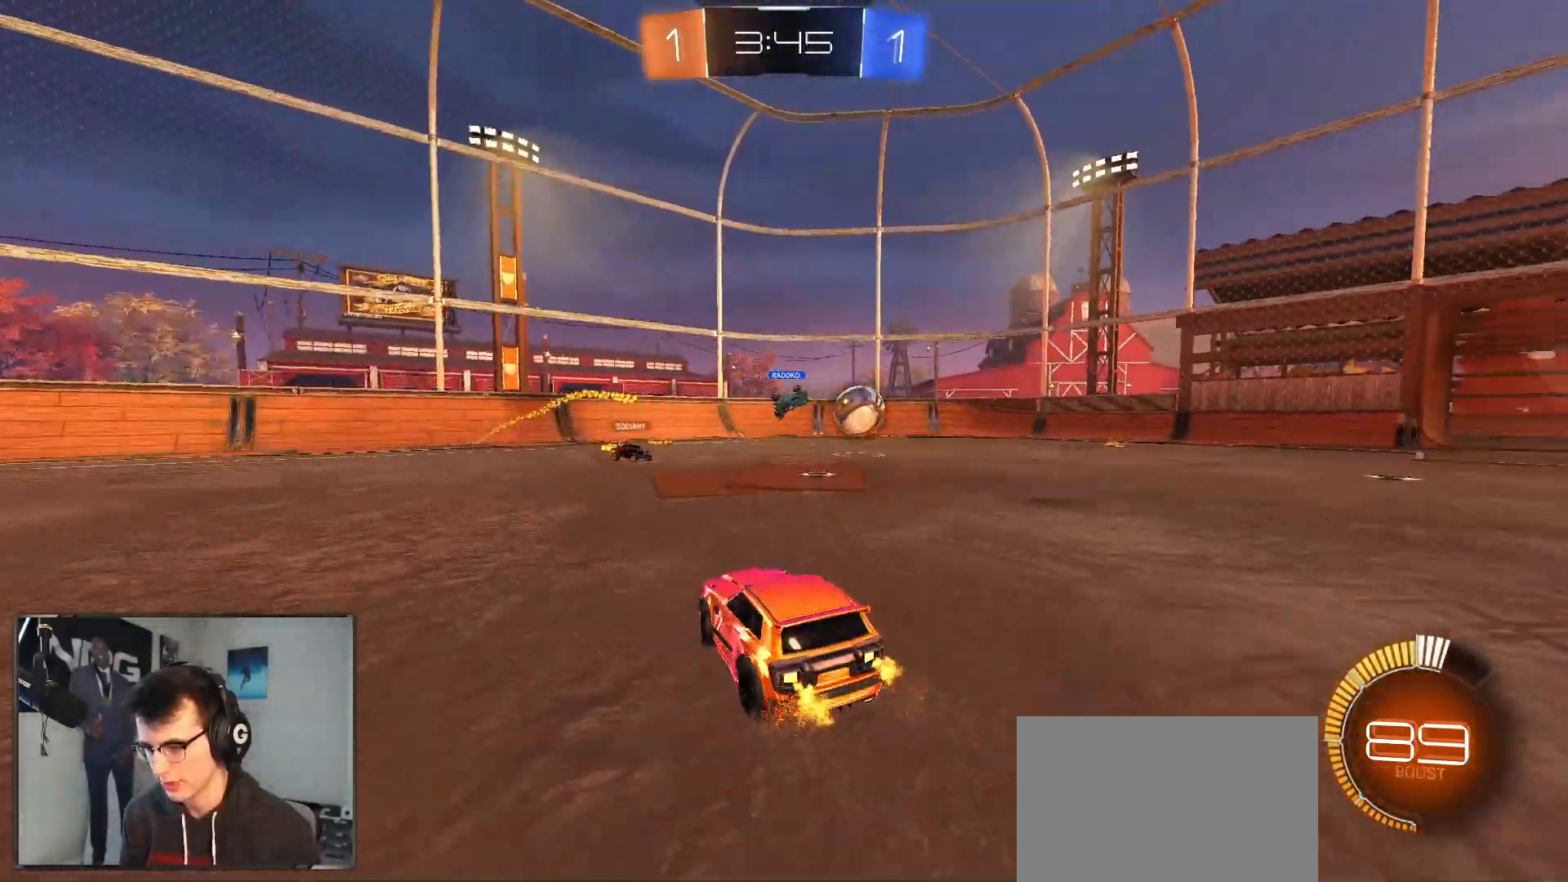
{"buttons": ["R1", "R2"], "left_stick": "right", "right_stick": "center", "events": [[33, "SQUARE", "down"], [100, "R1", "down"], [100, "SQUARE", "up"]]}
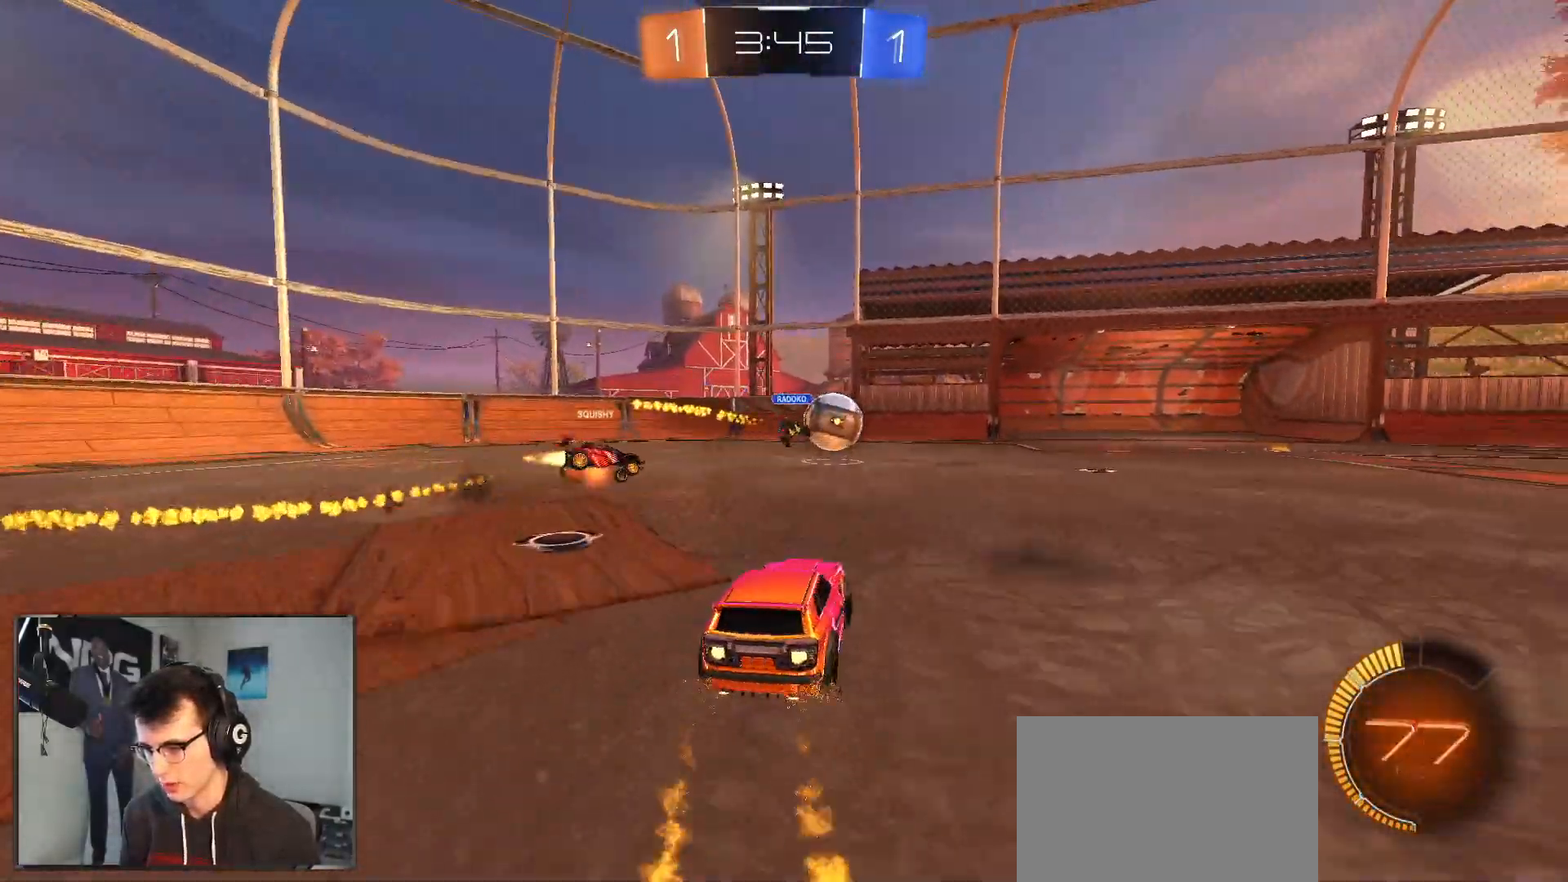
{"buttons": ["R1", "R2"], "left_stick": "right", "right_stick": "center", "events": [[167, "left_stick", "center"], [400, "left_stick", "right"]]}
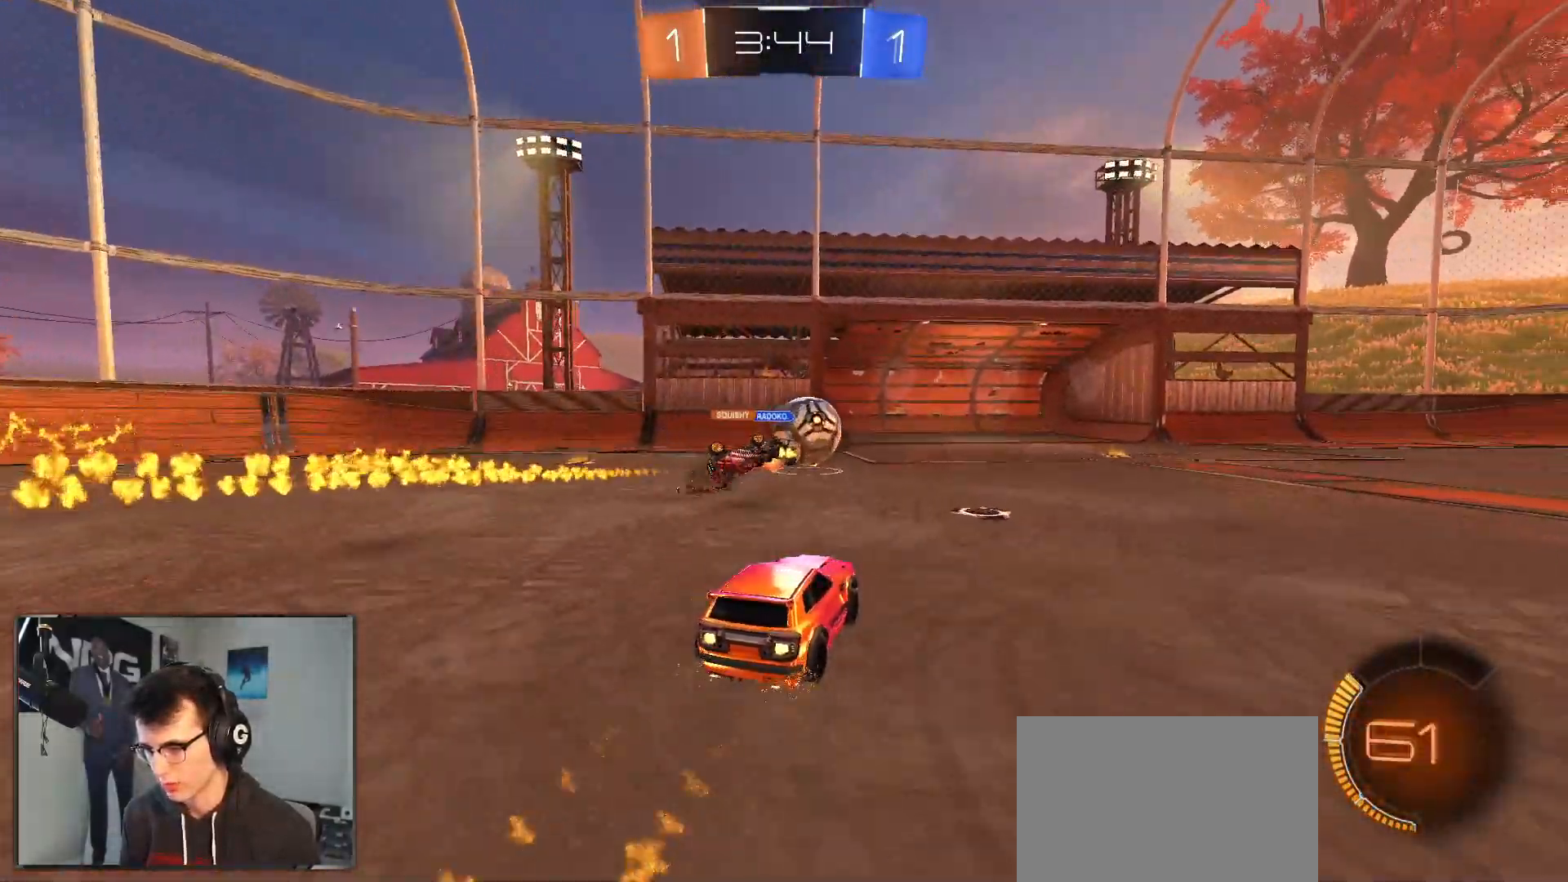
{"buttons": ["R1", "R2"], "left_stick": "right", "right_stick": "center", "events": [[67, "left_stick", "center"], [283, "left_stick", "right"]]}
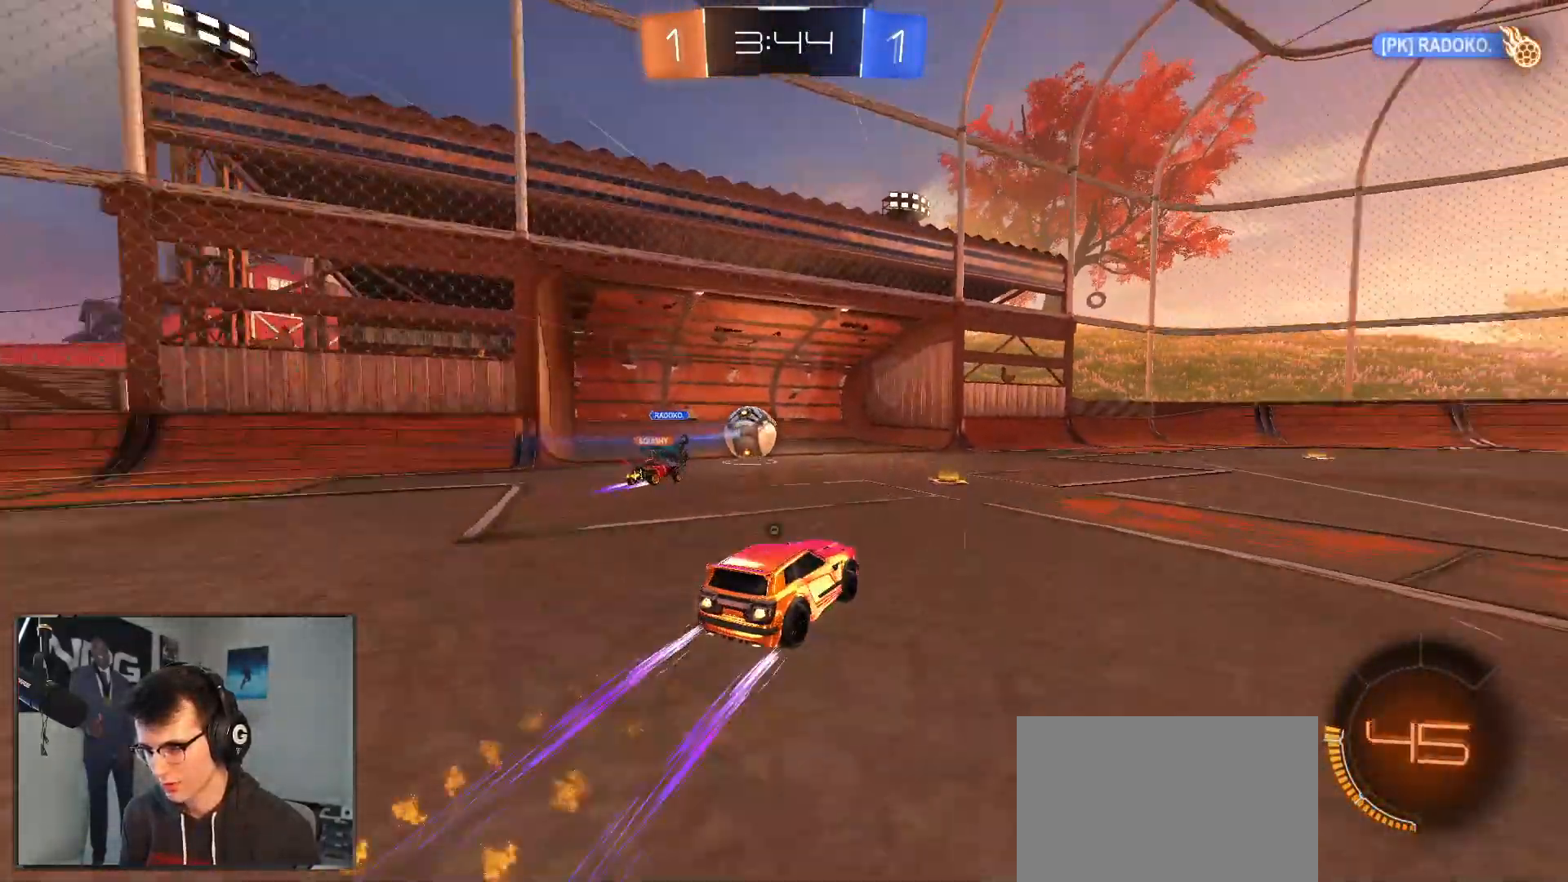
{"buttons": ["R2"], "left_stick": "center", "right_stick": "center", "events": [[33, "TRIANGLE", "down"], [150, "TRIANGLE", "up"], [183, "CROSS", "down"], [233, "CROSS", "up"], [300, "CROSS", "down"], [367, "CROSS", "up"], [367, "TRIANGLE", "down"], [400, "left_stick", "center"], [417, "R1", "up"], [450, "TRIANGLE", "up"]]}
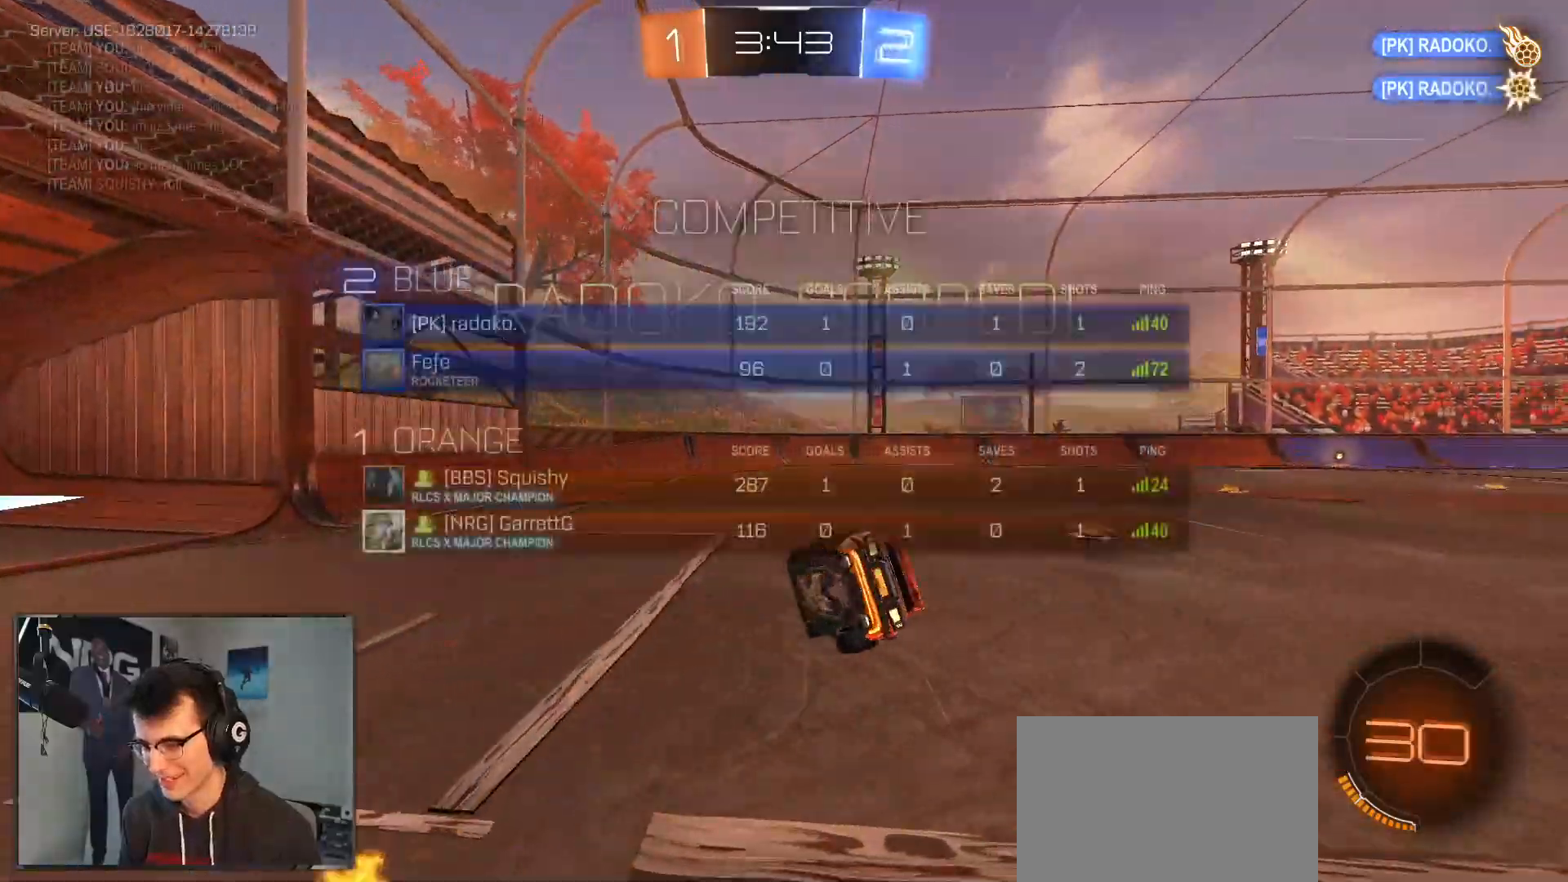
{"buttons": ["R2"], "left_stick": "center", "right_stick": "center", "events": []}
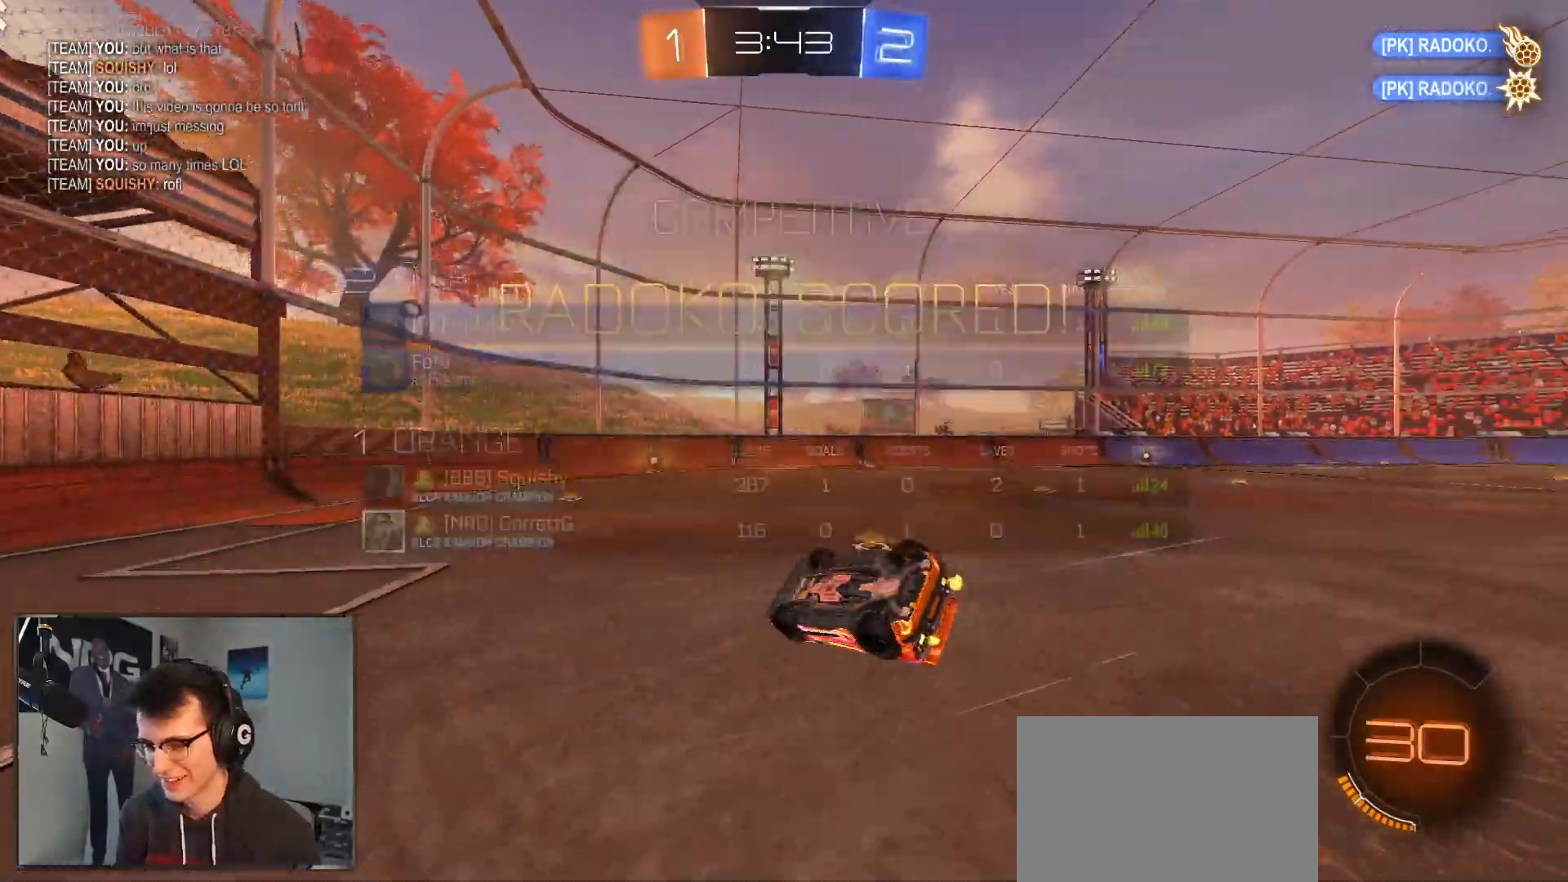
{"buttons": ["SQUARE", "R2"], "left_stick": "right", "right_stick": "center", "events": [[67, "TRIANGLE", "down"], [117, "left_stick", "right"], [200, "TRIANGLE", "up"], [433, "SQUARE", "down"]]}
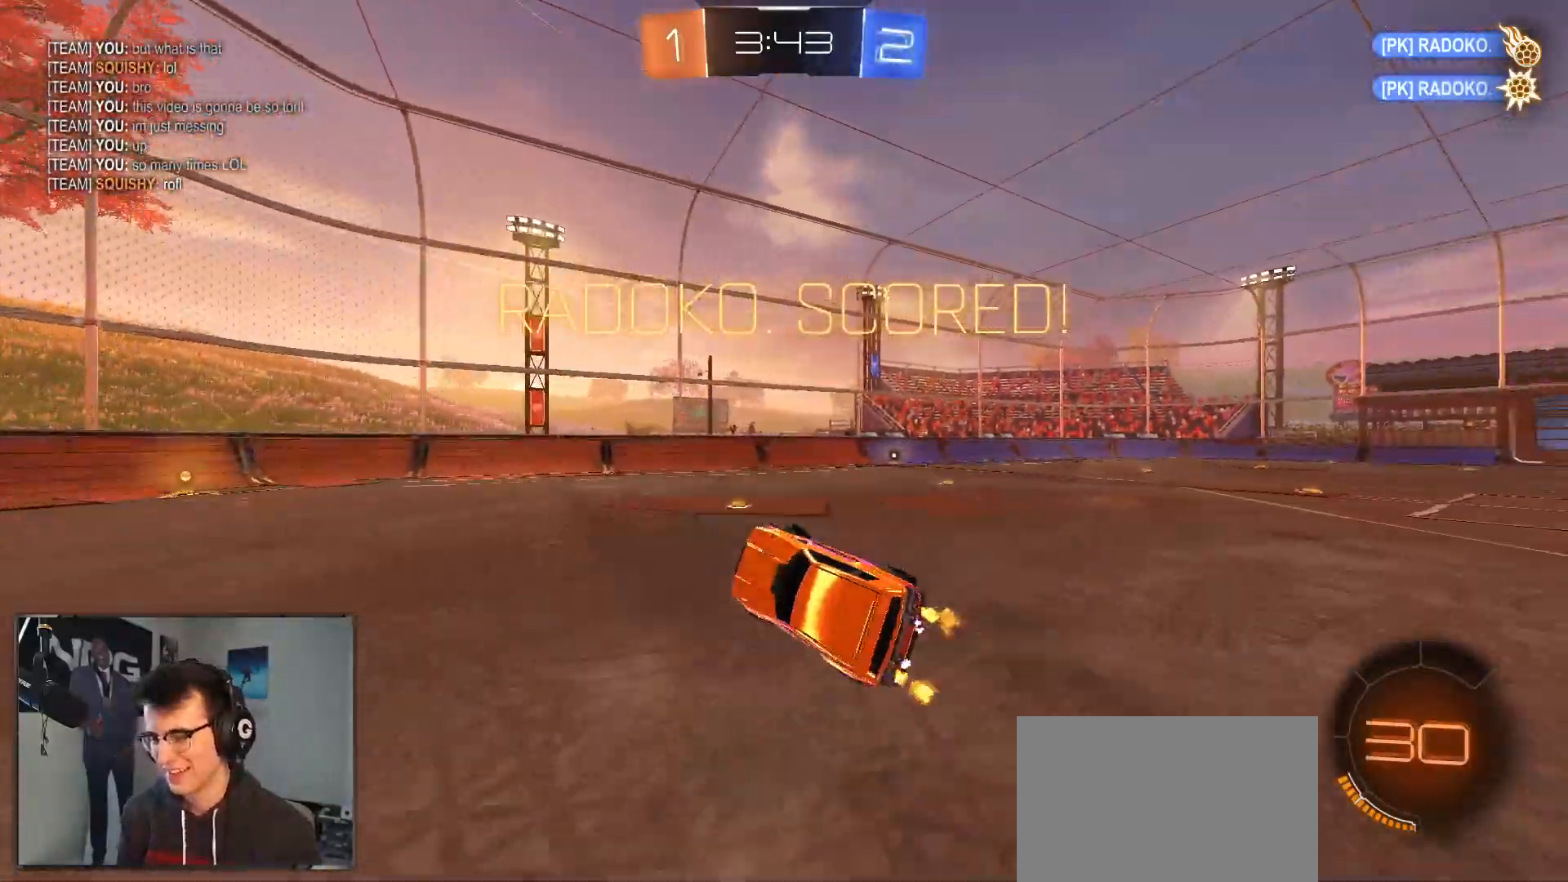
{"buttons": ["R1", "R2"], "left_stick": "left", "right_stick": "center", "events": [[250, "SQUARE", "up"], [300, "left_stick", "left"], [433, "R1", "down"]]}
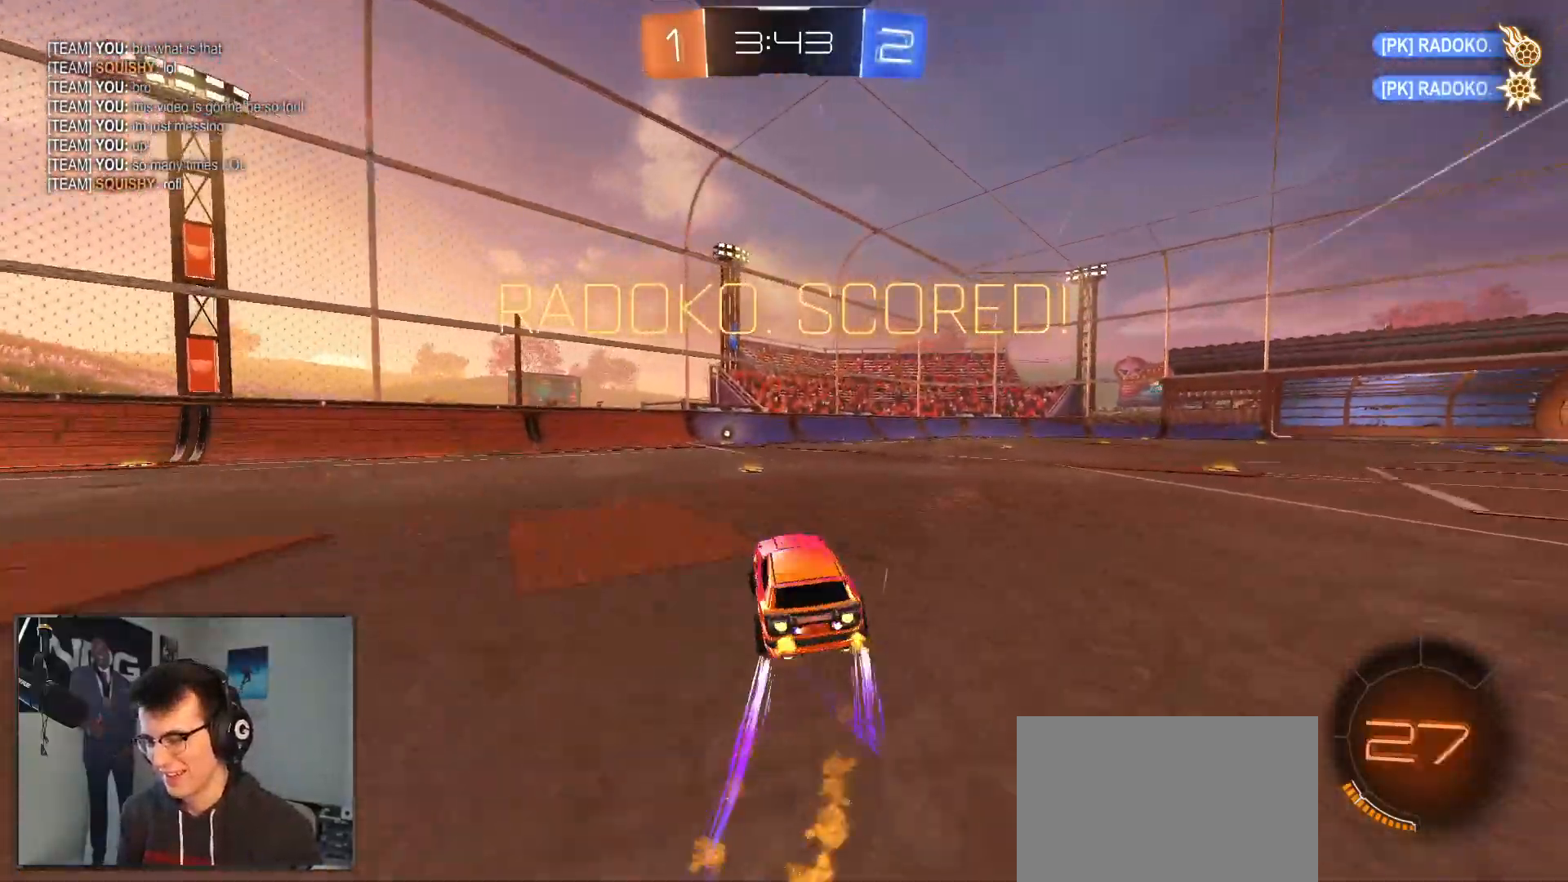
{"buttons": ["R1", "R2"], "left_stick": "center", "right_stick": "center", "events": [[250, "left_stick", "center"]]}
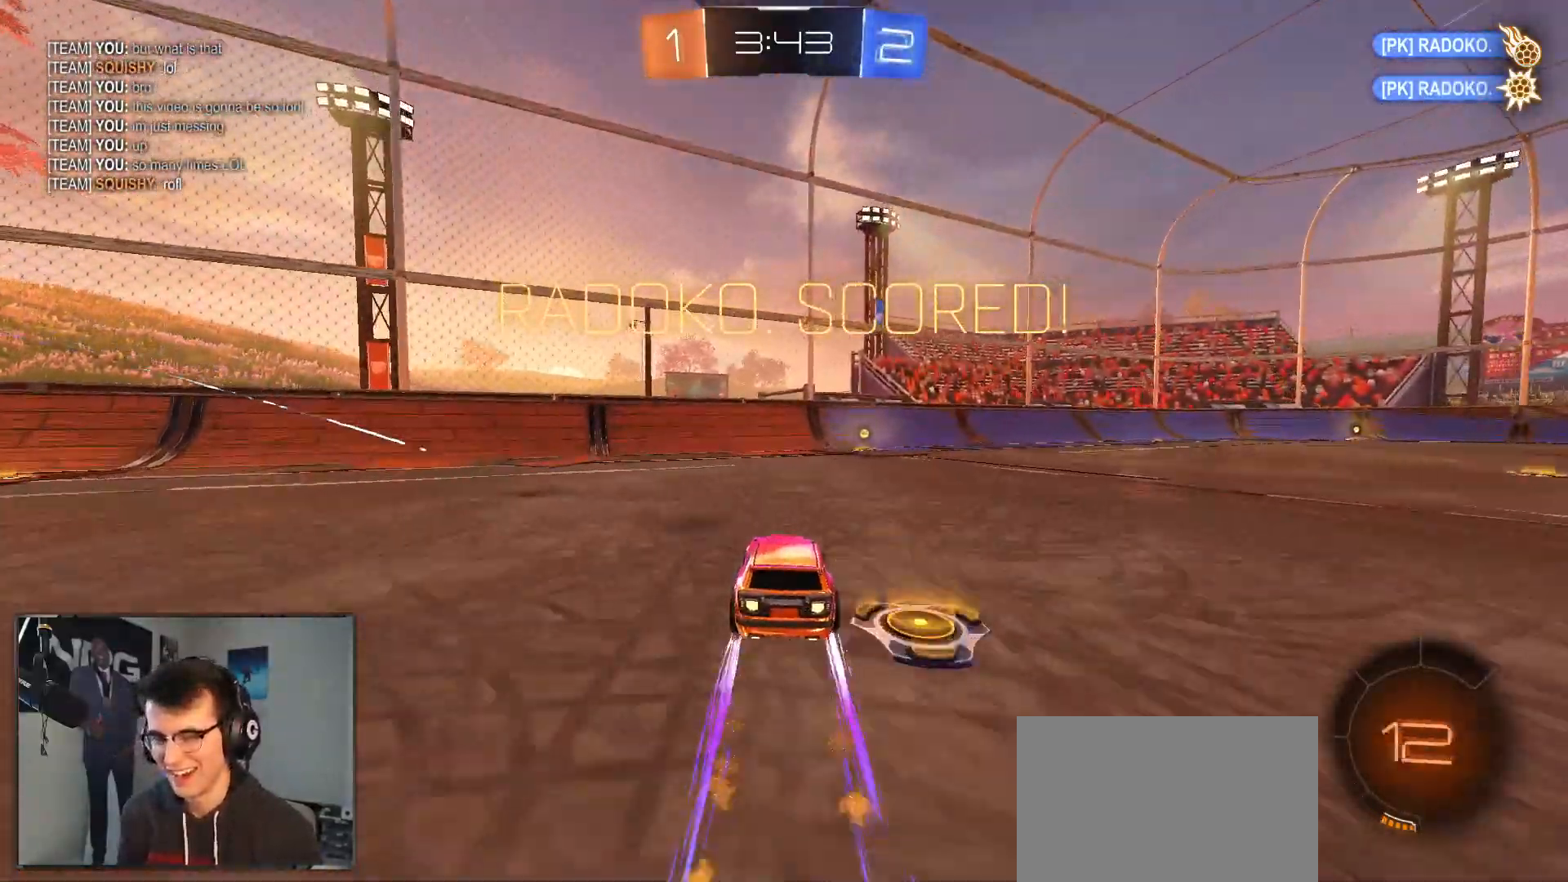
{"buttons": ["R1", "R2"], "left_stick": "center", "right_stick": "center", "events": [[217, "left_stick", "right"], [467, "left_stick", "center"]]}
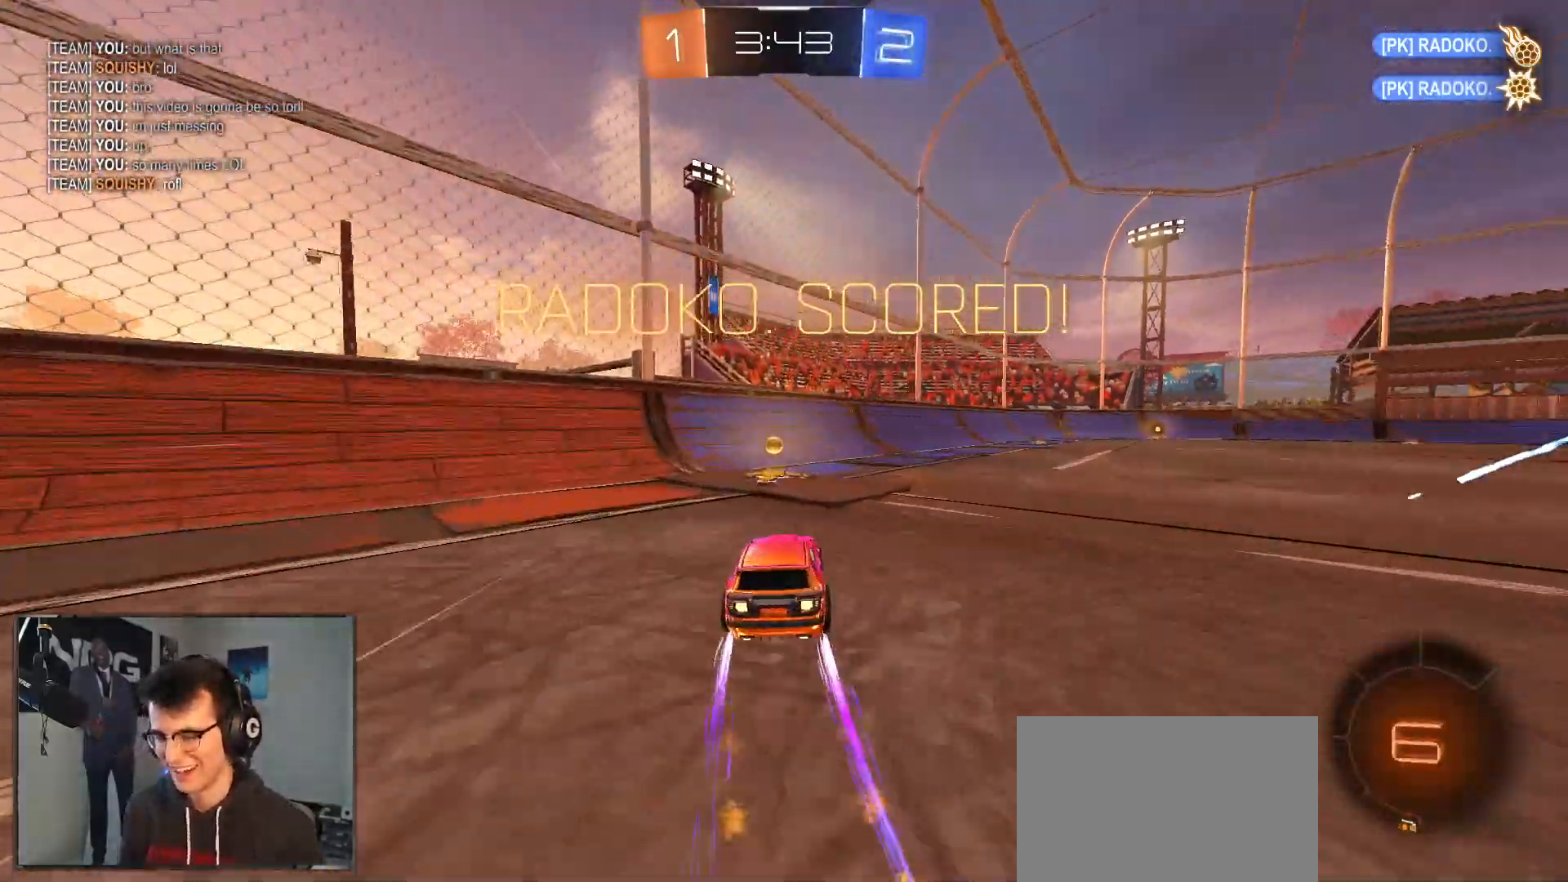
{"buttons": ["R1", "R2"], "left_stick": "right", "right_stick": "center", "events": [[133, "left_stick", "right"]]}
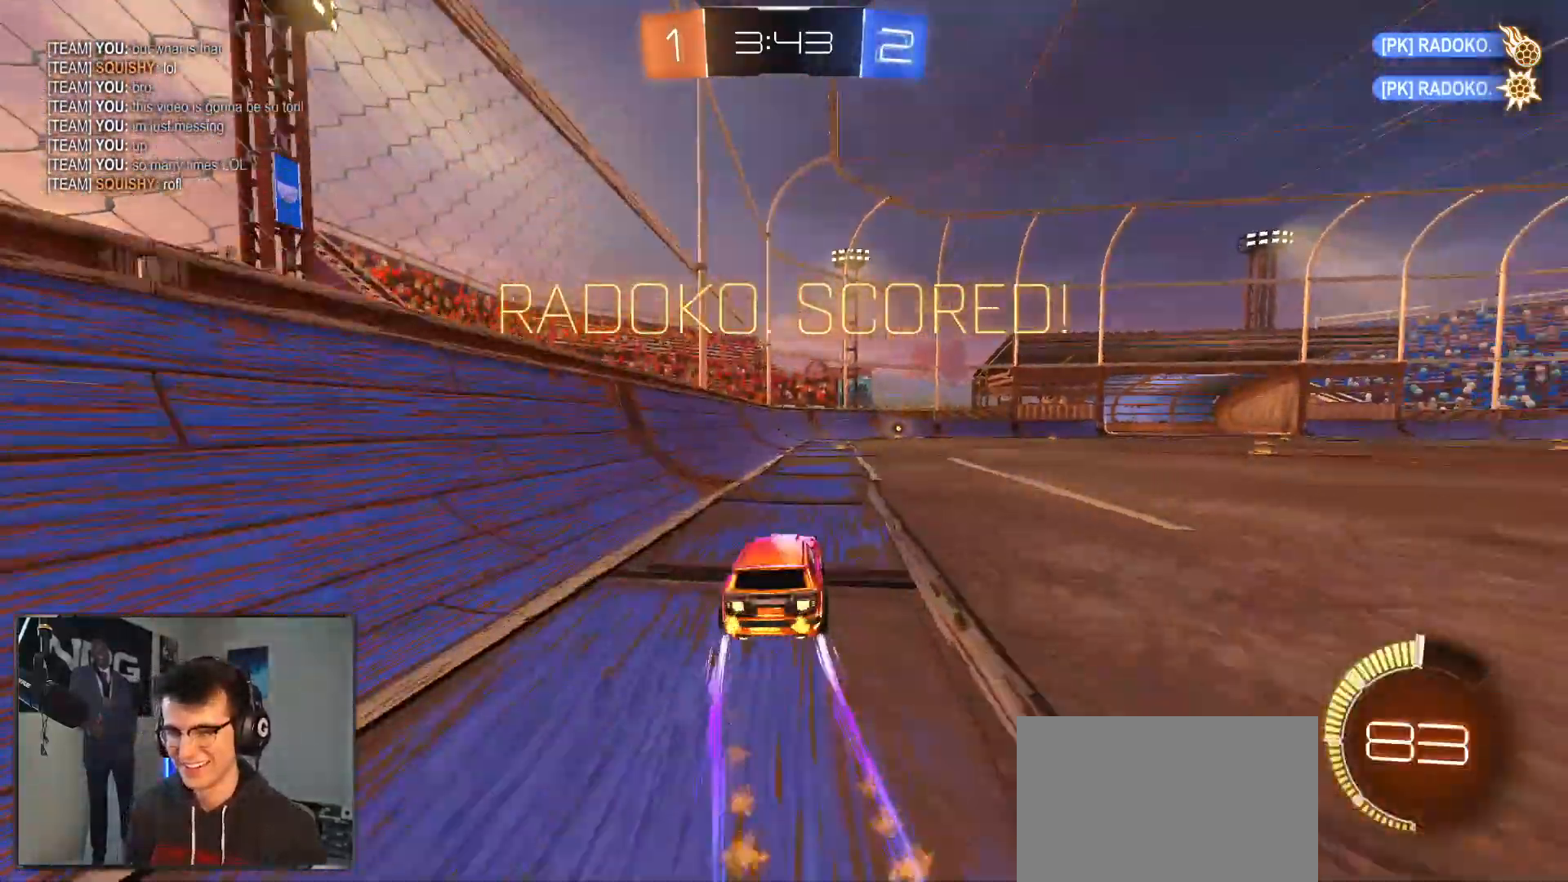
{"buttons": [], "left_stick": "center", "right_stick": "center", "events": [[133, "left_stick", "up"], [183, "left_stick", "left"], [250, "left_stick", "center"], [333, "R1", "up"], [433, "R2", "up"]]}
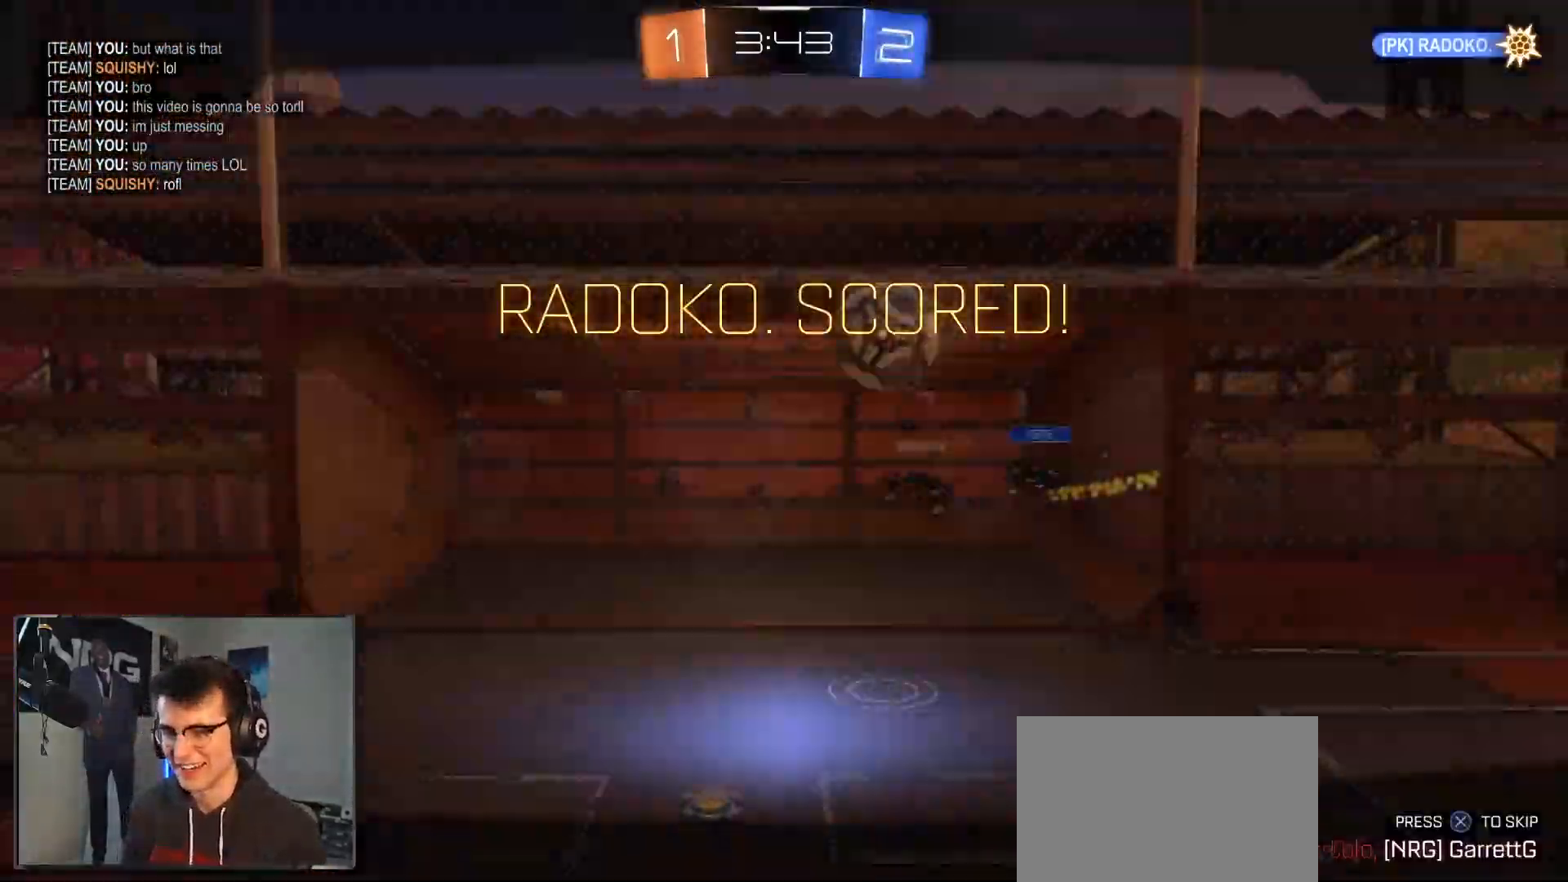
{"buttons": [], "left_stick": "center", "right_stick": "center", "events": []}
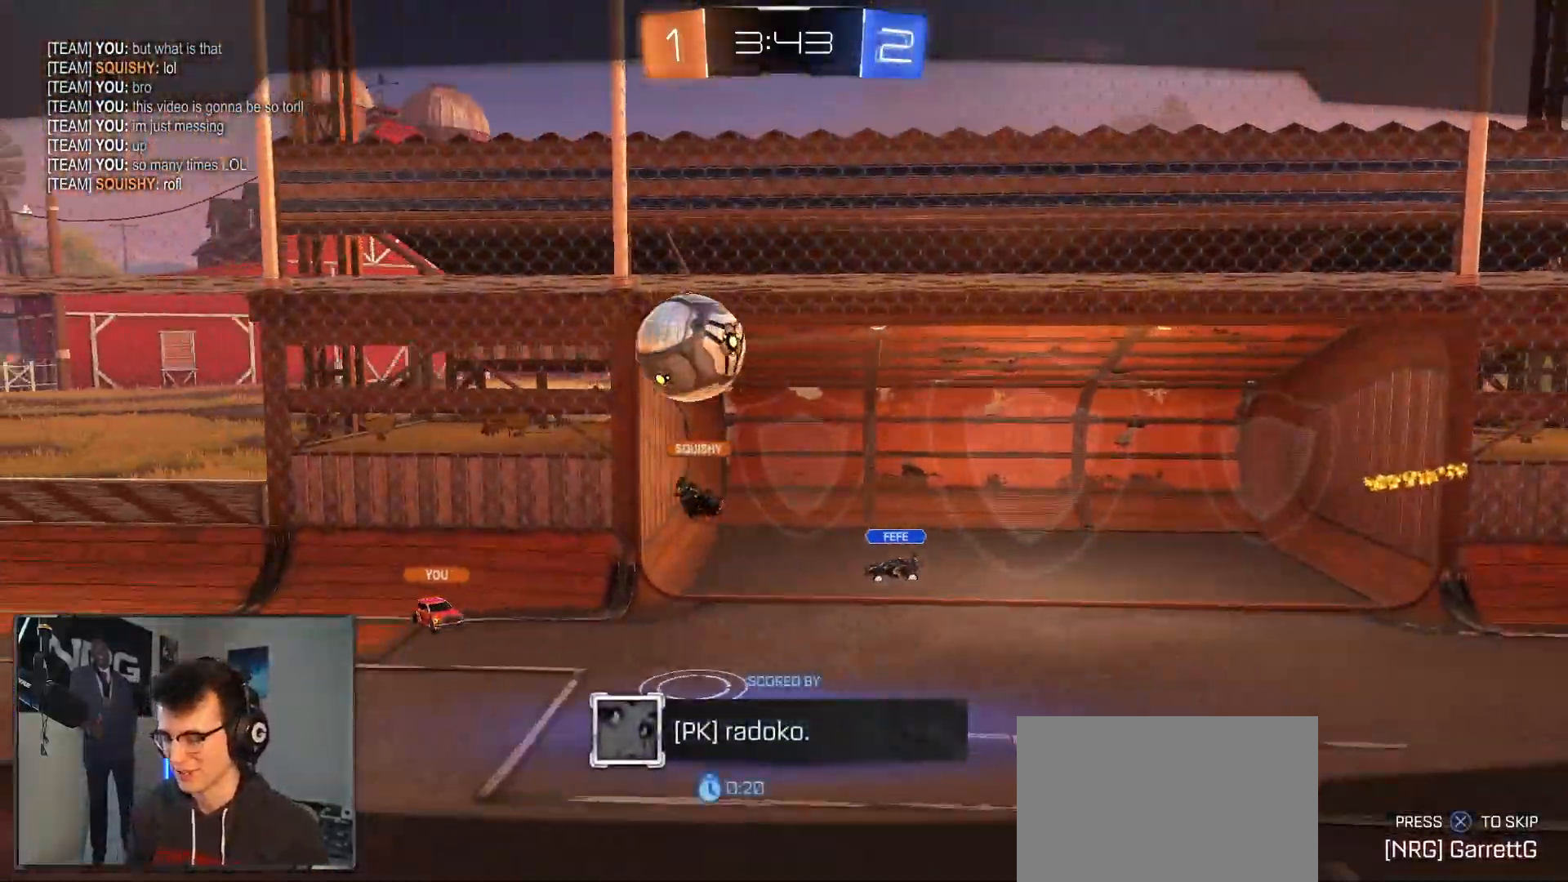
{"buttons": [], "left_stick": "center", "right_stick": "center", "events": []}
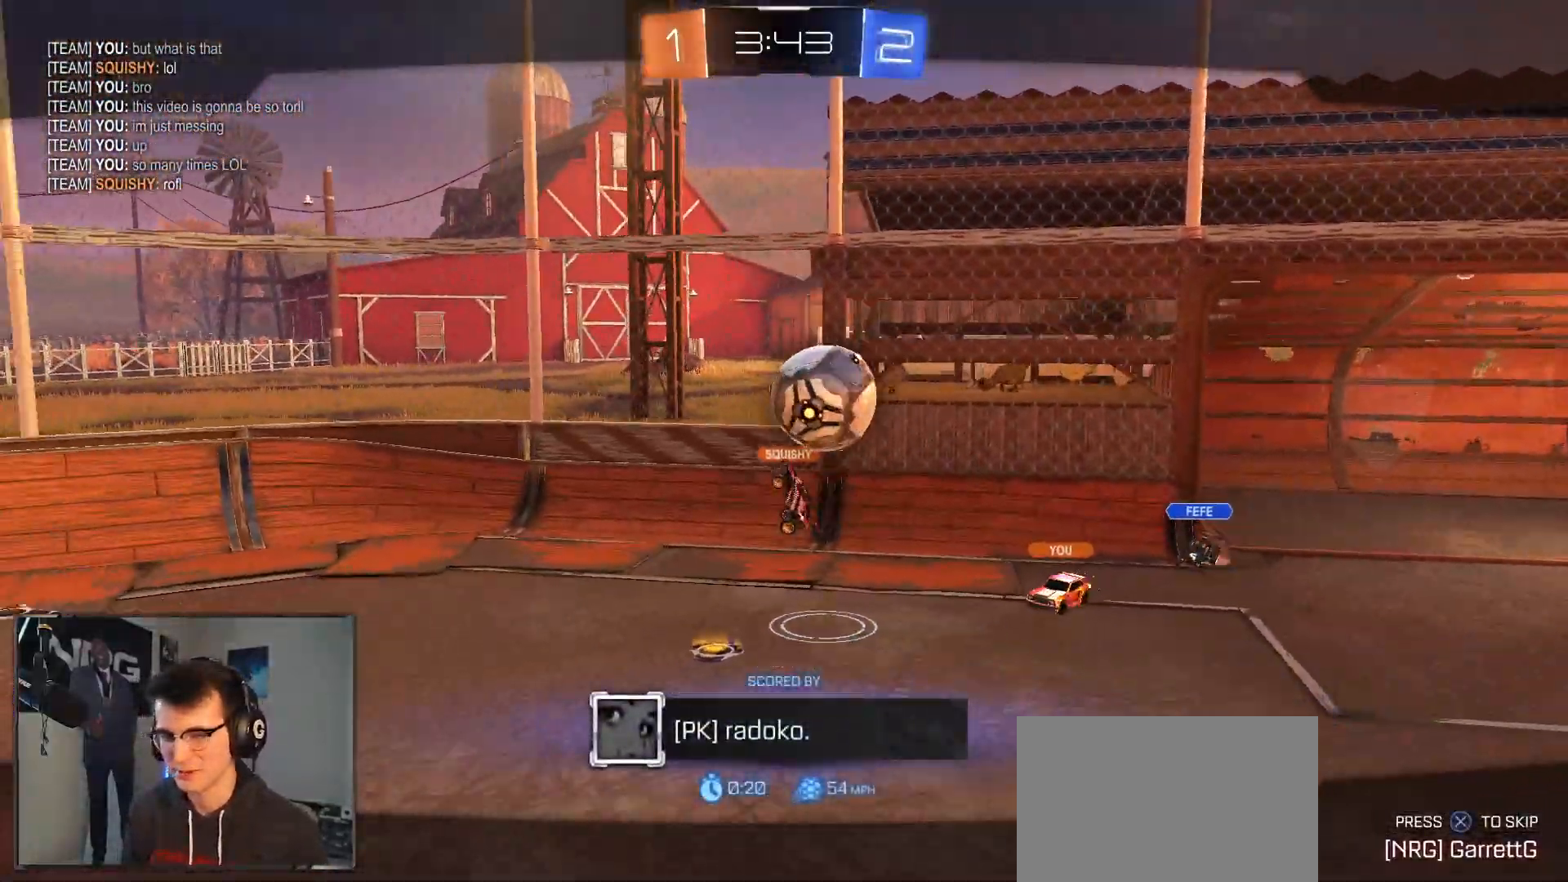
{"buttons": [], "left_stick": "center", "right_stick": "center", "events": [[83, "CROSS", "down"], [250, "CROSS", "up"]]}
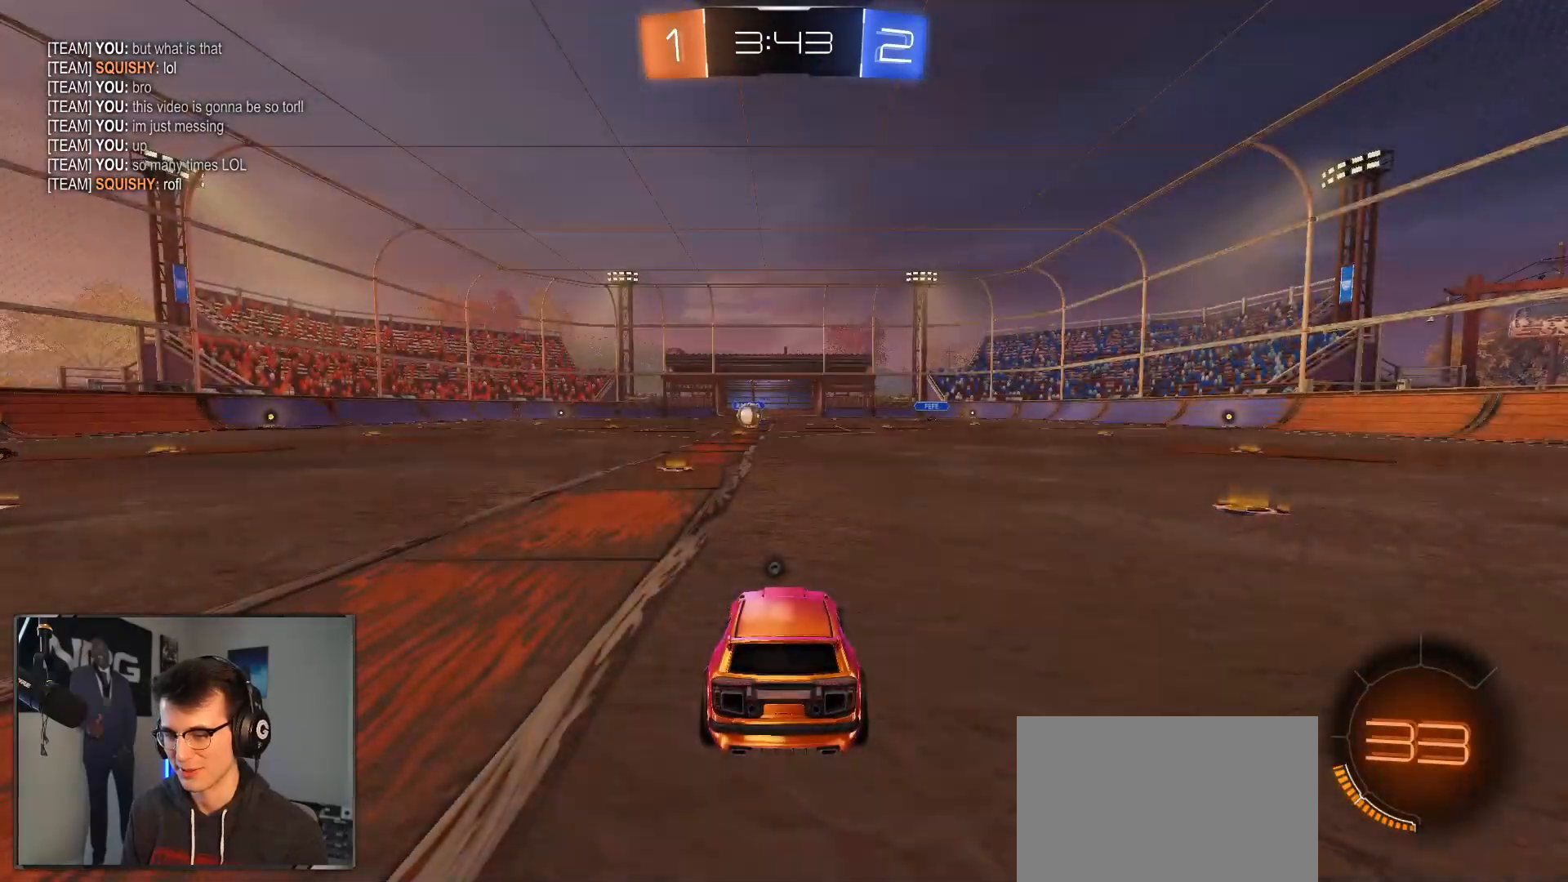
{"buttons": ["TRIANGLE"], "left_stick": "center", "right_stick": "center", "events": [[467, "TRIANGLE", "down"]]}
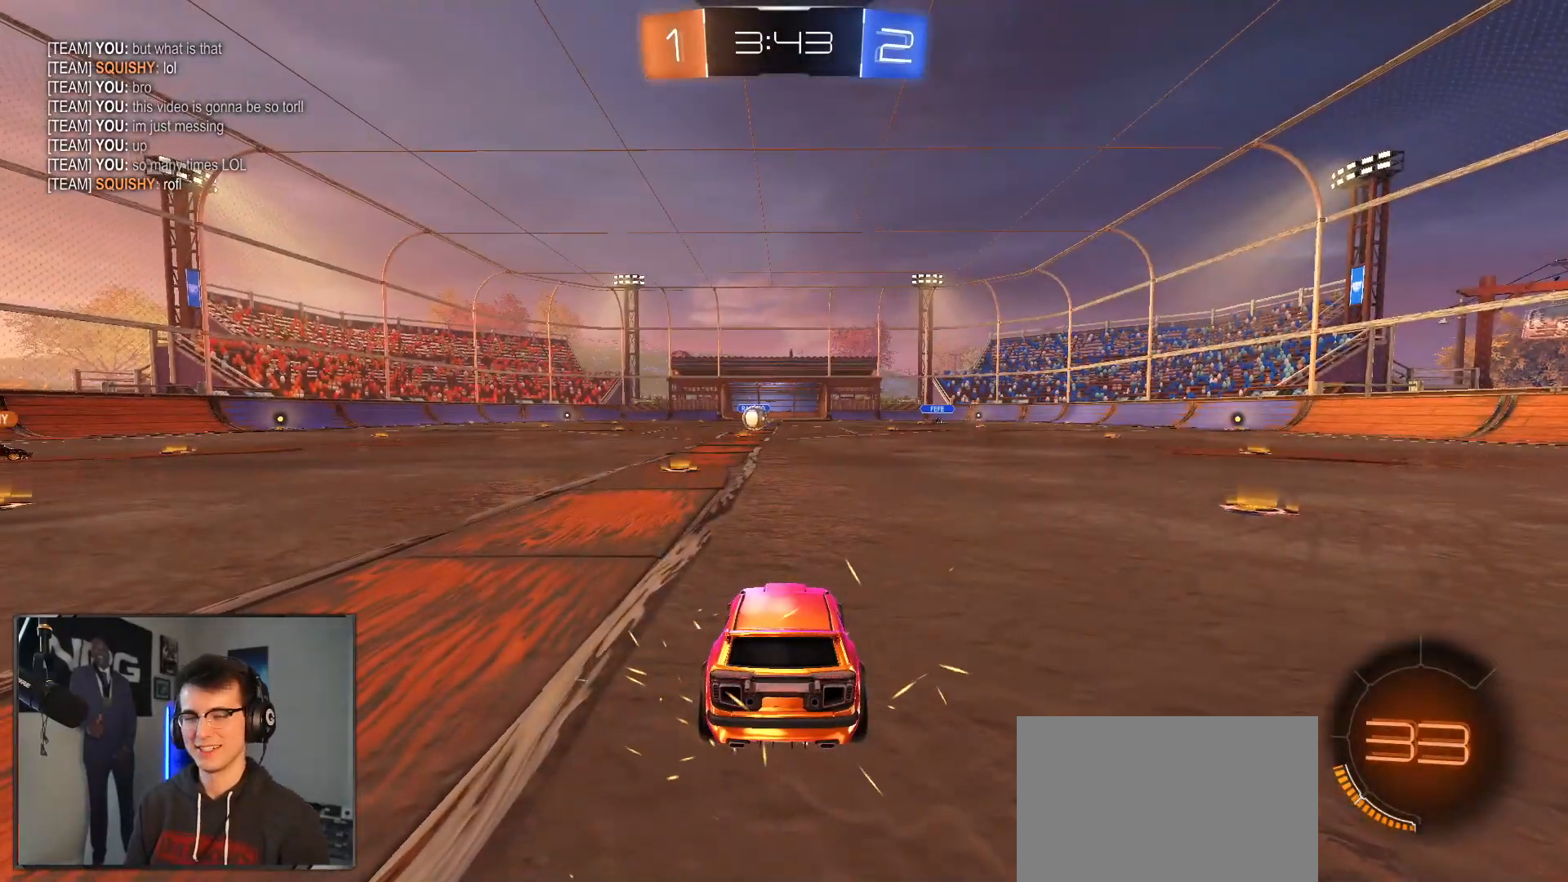
{"buttons": [], "left_stick": "center", "right_stick": "center", "events": [[183, "TRIANGLE", "up"], [400, "TRIANGLE", "down"], [483, "TRIANGLE", "up"]]}
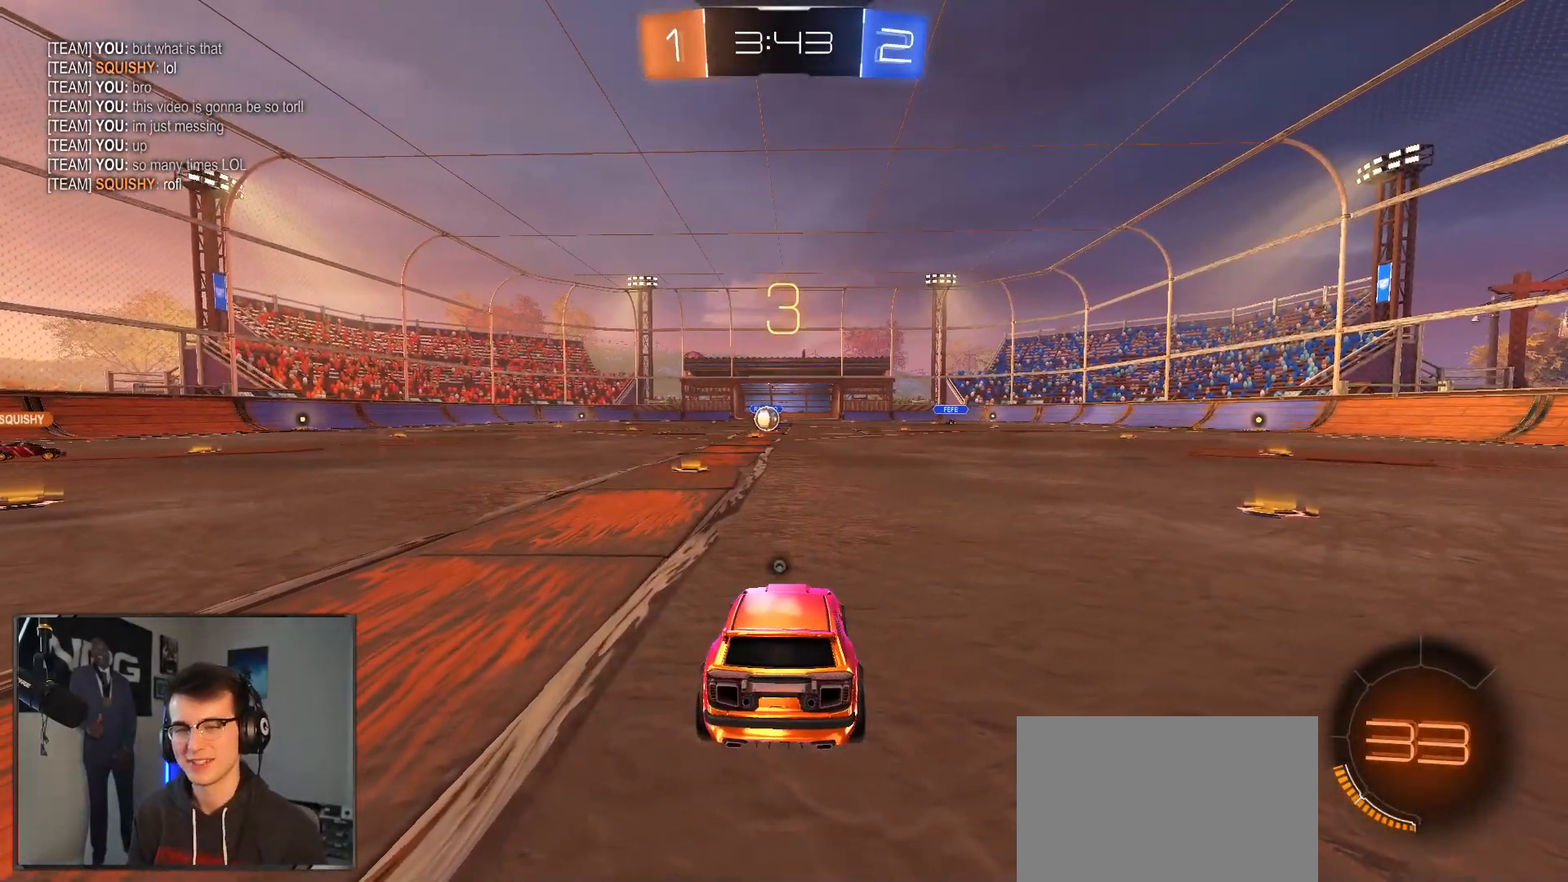
{"buttons": [], "left_stick": "center", "right_stick": "center", "events": [[17, "left_stick", "down-left"], [83, "TRIANGLE", "down"], [167, "TRIANGLE", "up"], [217, "left_stick", "center"]]}
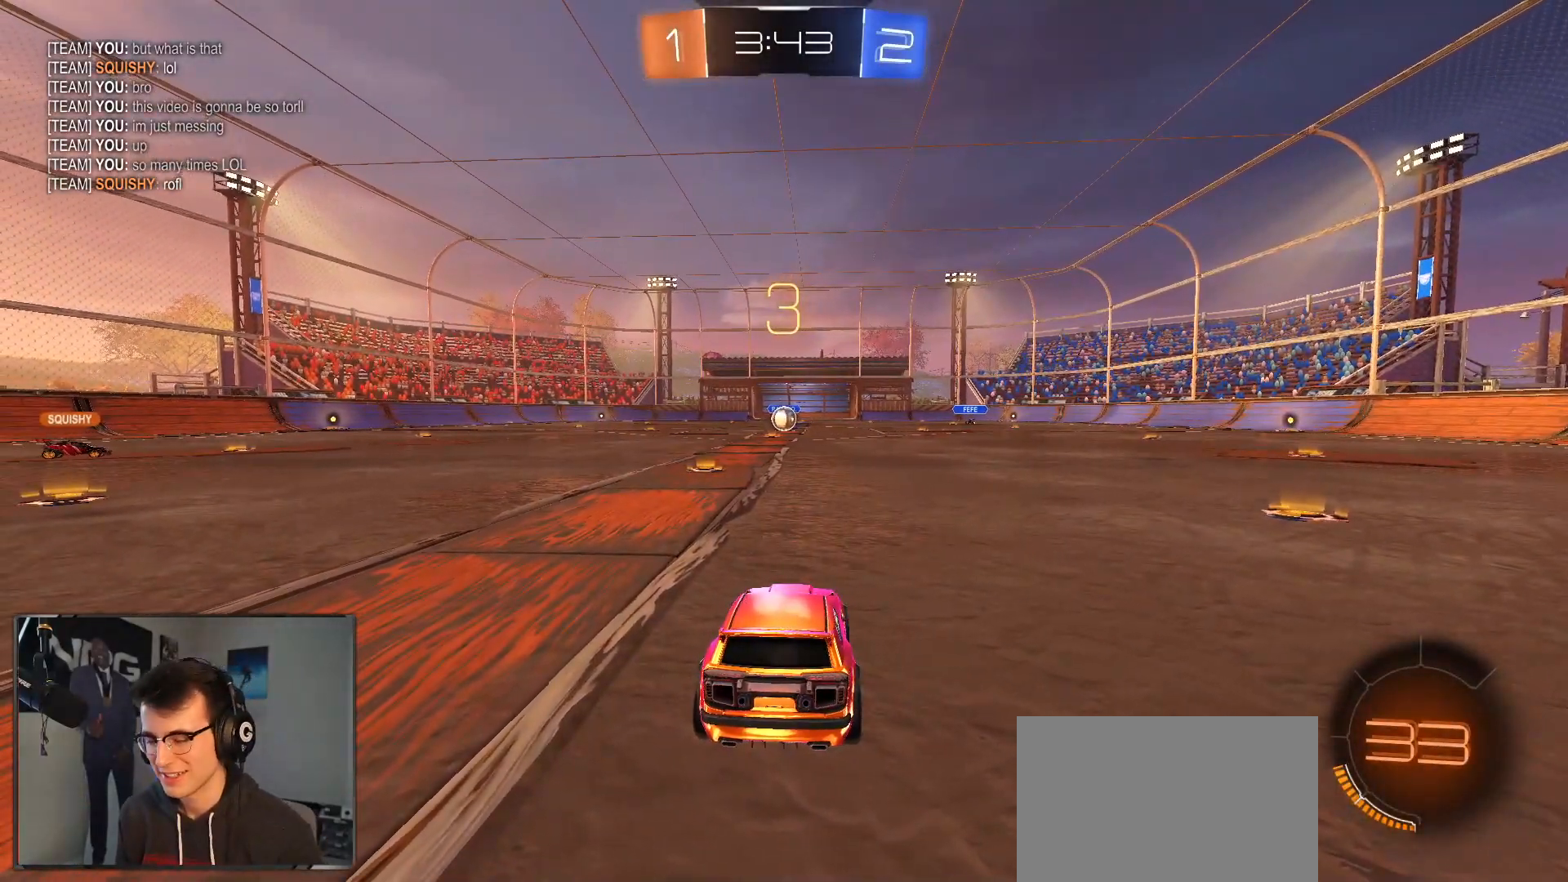
{"buttons": [], "left_stick": "center", "right_stick": "center", "events": []}
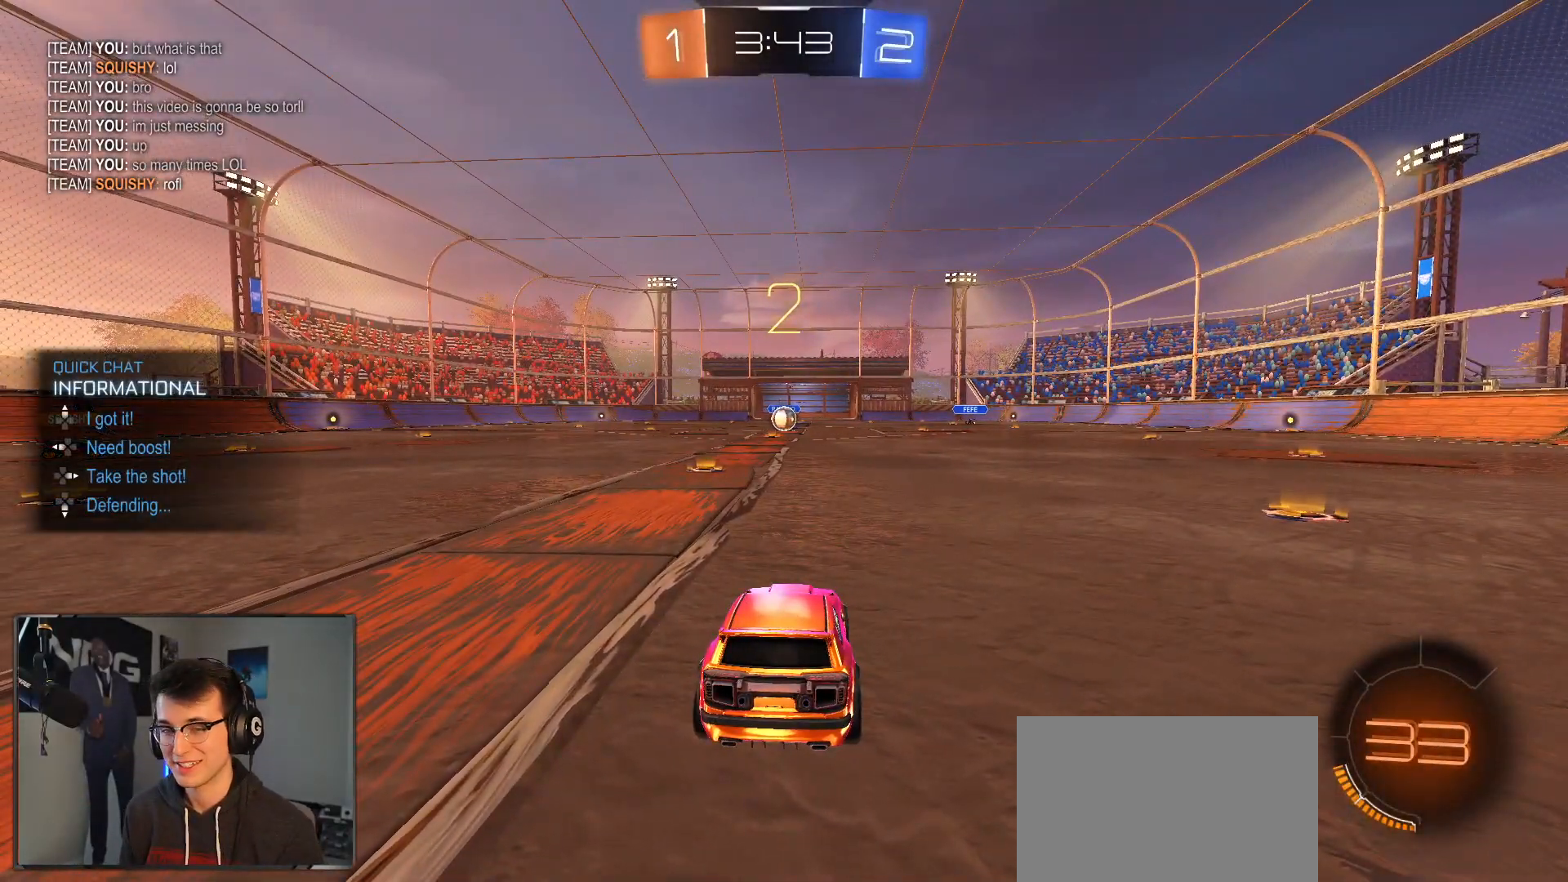
{"buttons": [], "left_stick": "center", "right_stick": "center", "events": []}
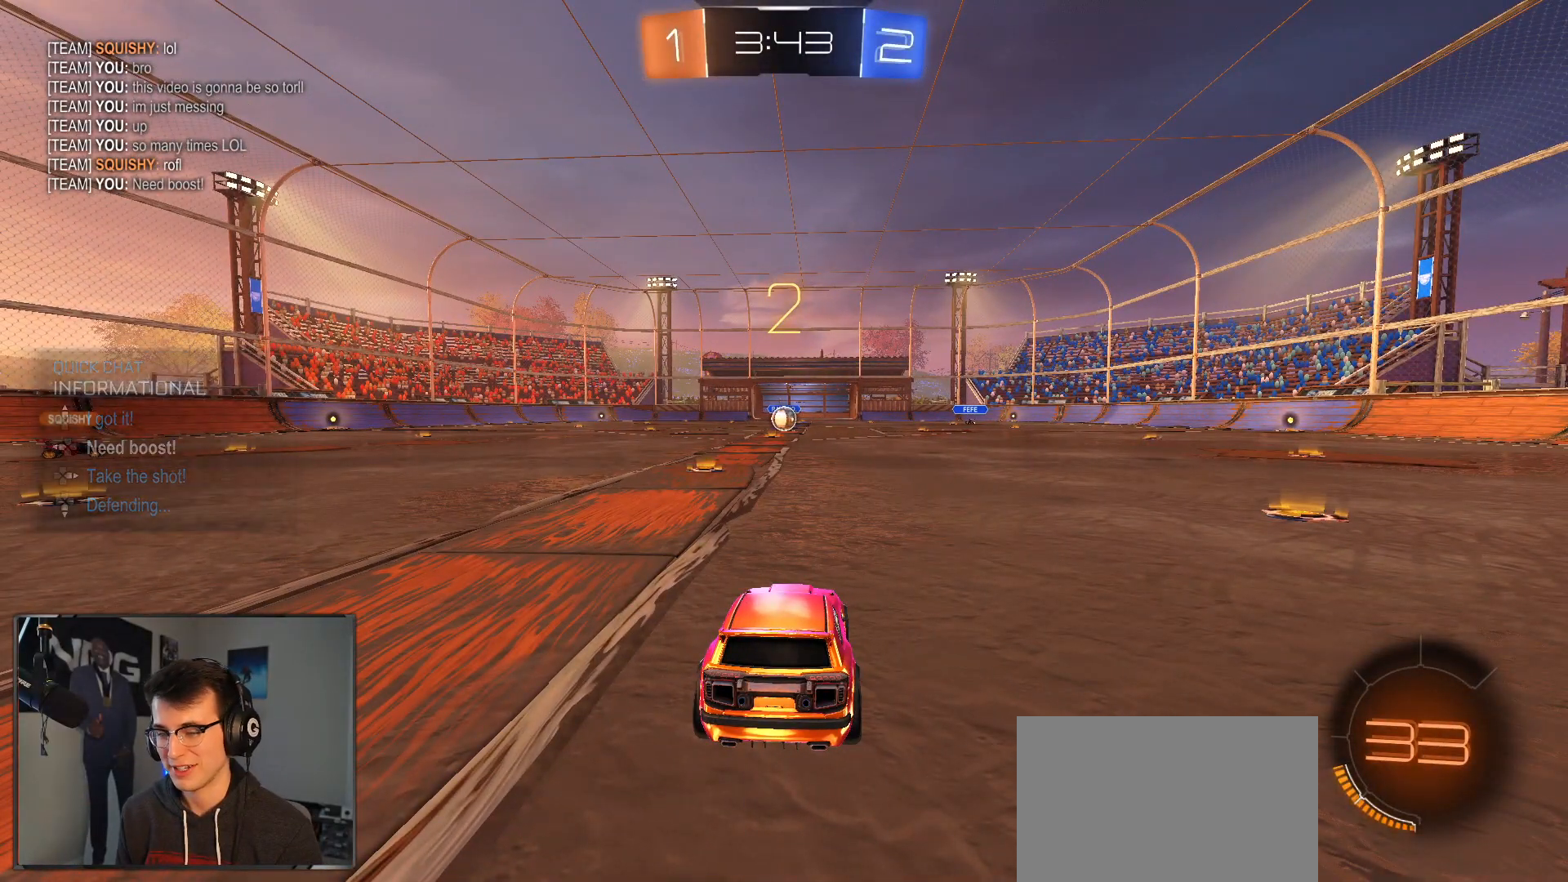
{"buttons": ["R2"], "left_stick": "center", "right_stick": "center", "events": [[467, "R2", "down"]]}
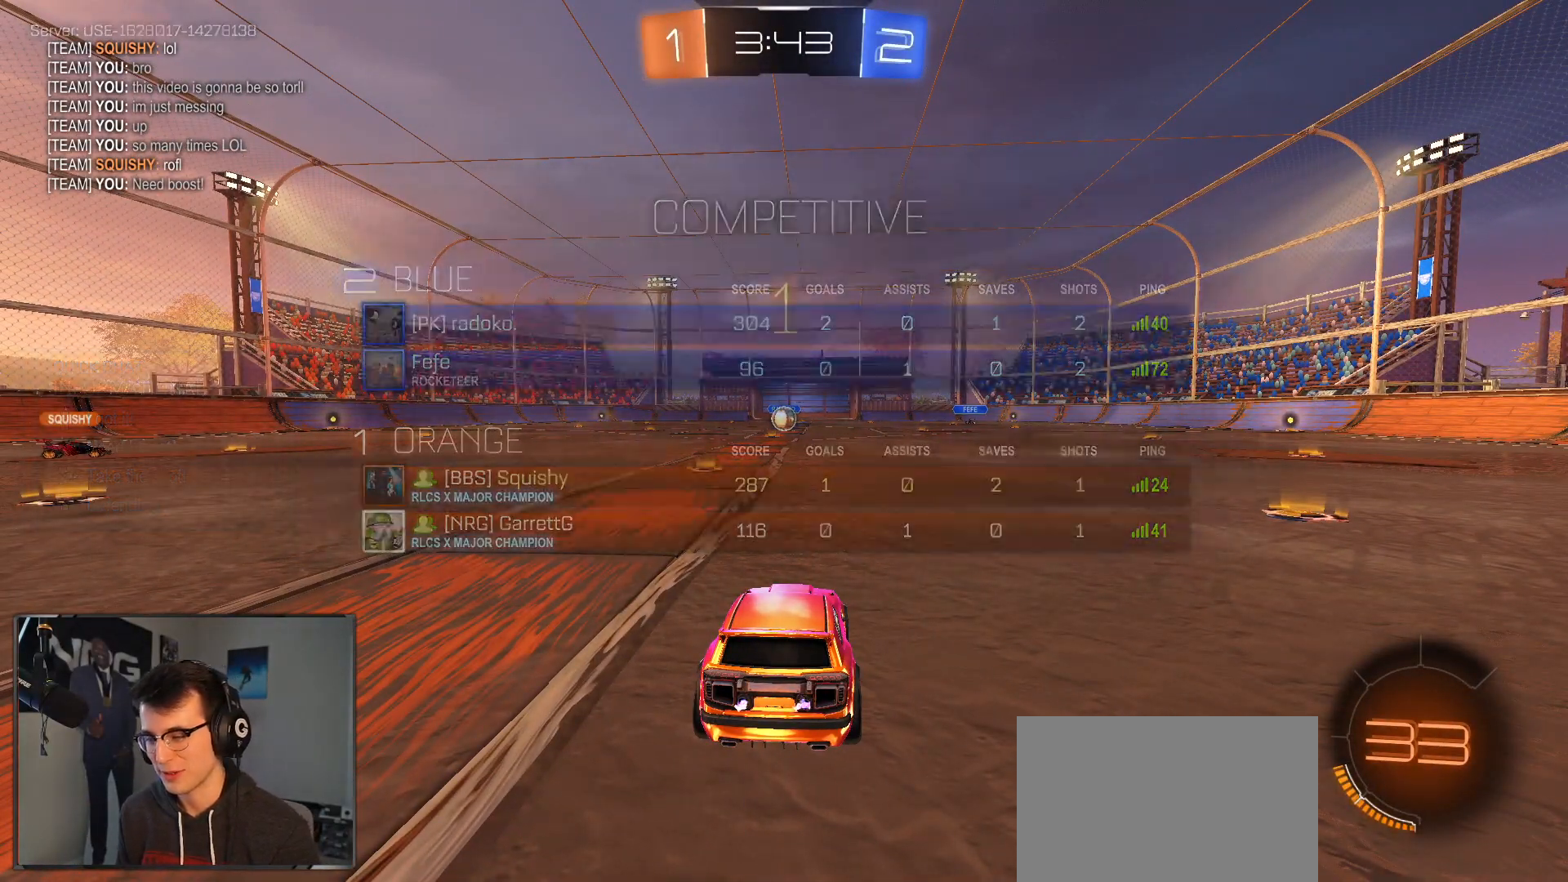
{"buttons": ["R2"], "left_stick": "left", "right_stick": "center", "events": [[367, "left_stick", "left"]]}
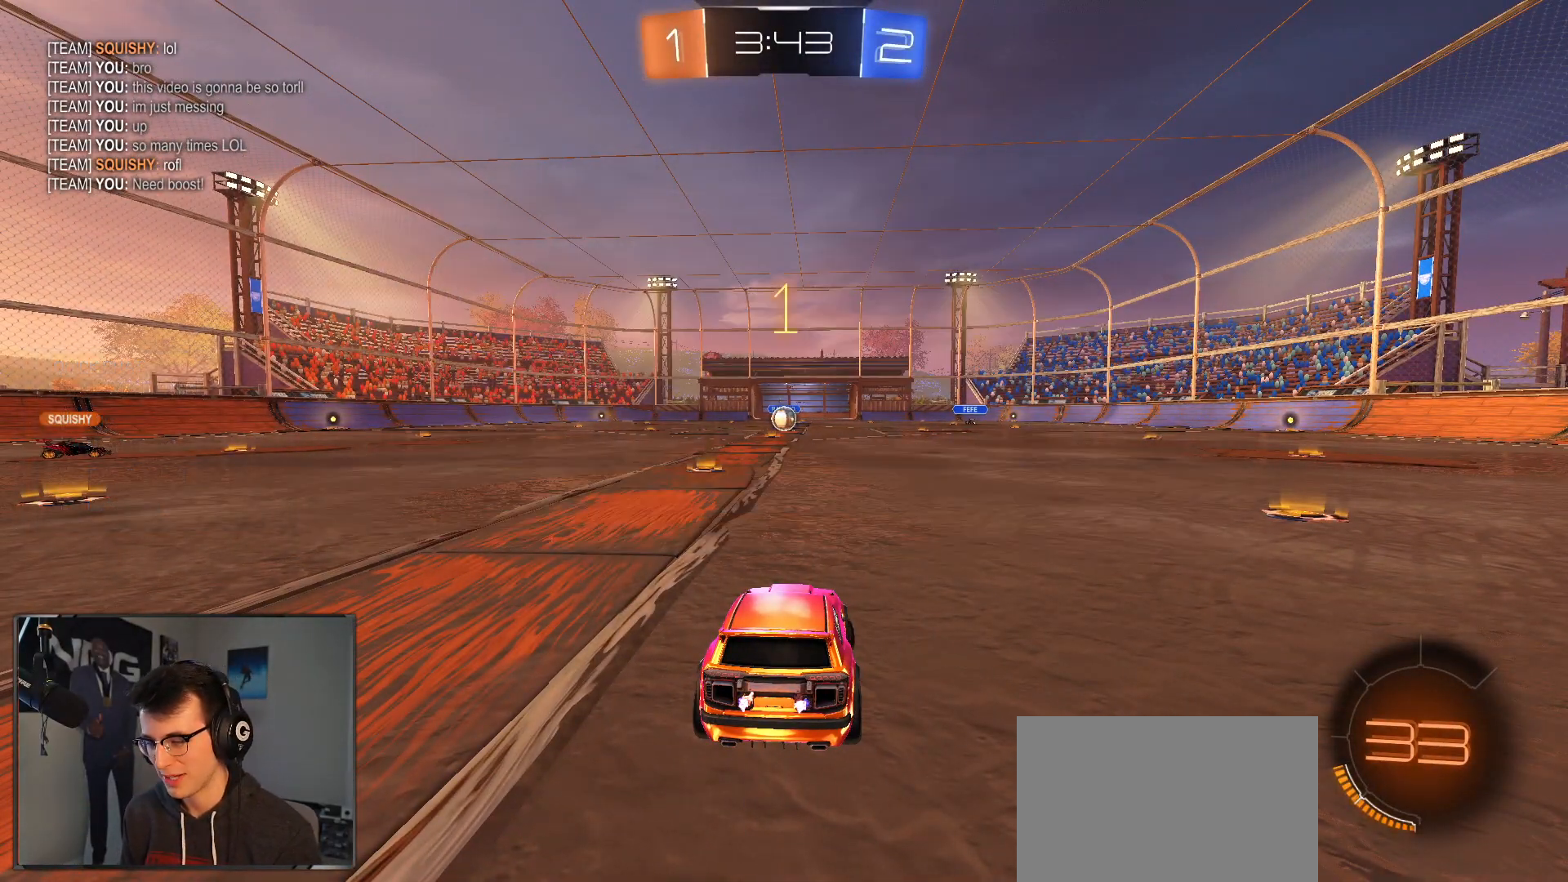
{"buttons": ["R1", "R2"], "left_stick": "left", "right_stick": "center", "events": [[117, "R1", "down"]]}
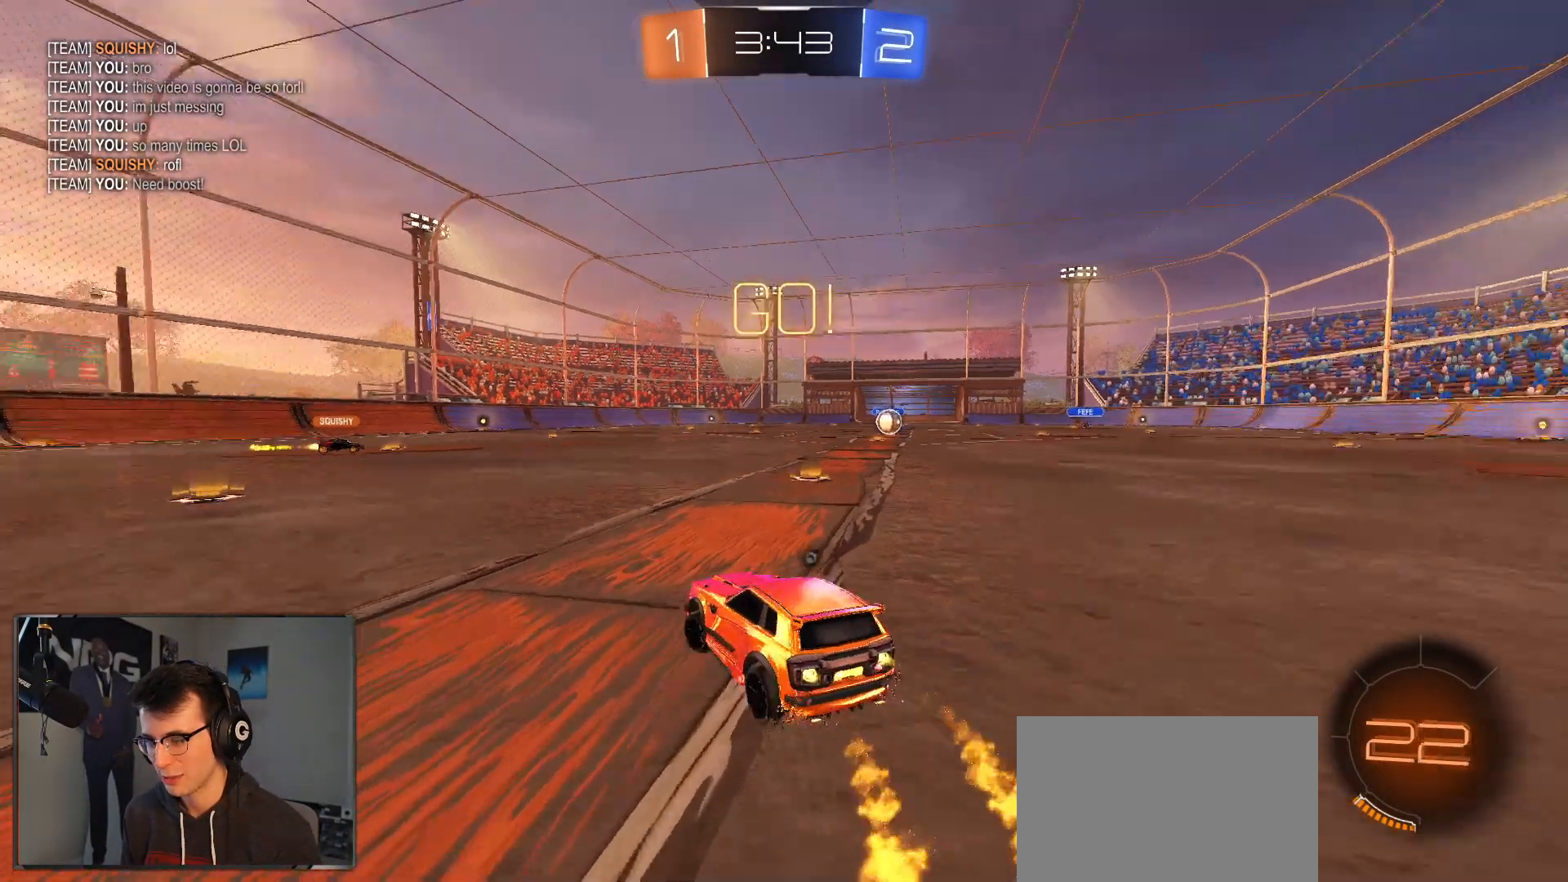
{"buttons": ["CROSS", "L1", "R1", "R2"], "left_stick": "left", "right_stick": "center", "events": [[17, "TRIANGLE", "down"], [117, "TRIANGLE", "up"], [283, "L1", "down"], [350, "CROSS", "down"], [350, "left_stick", "up-left"], [417, "CROSS", "up"], [467, "CROSS", "down"], [483, "left_stick", "left"]]}
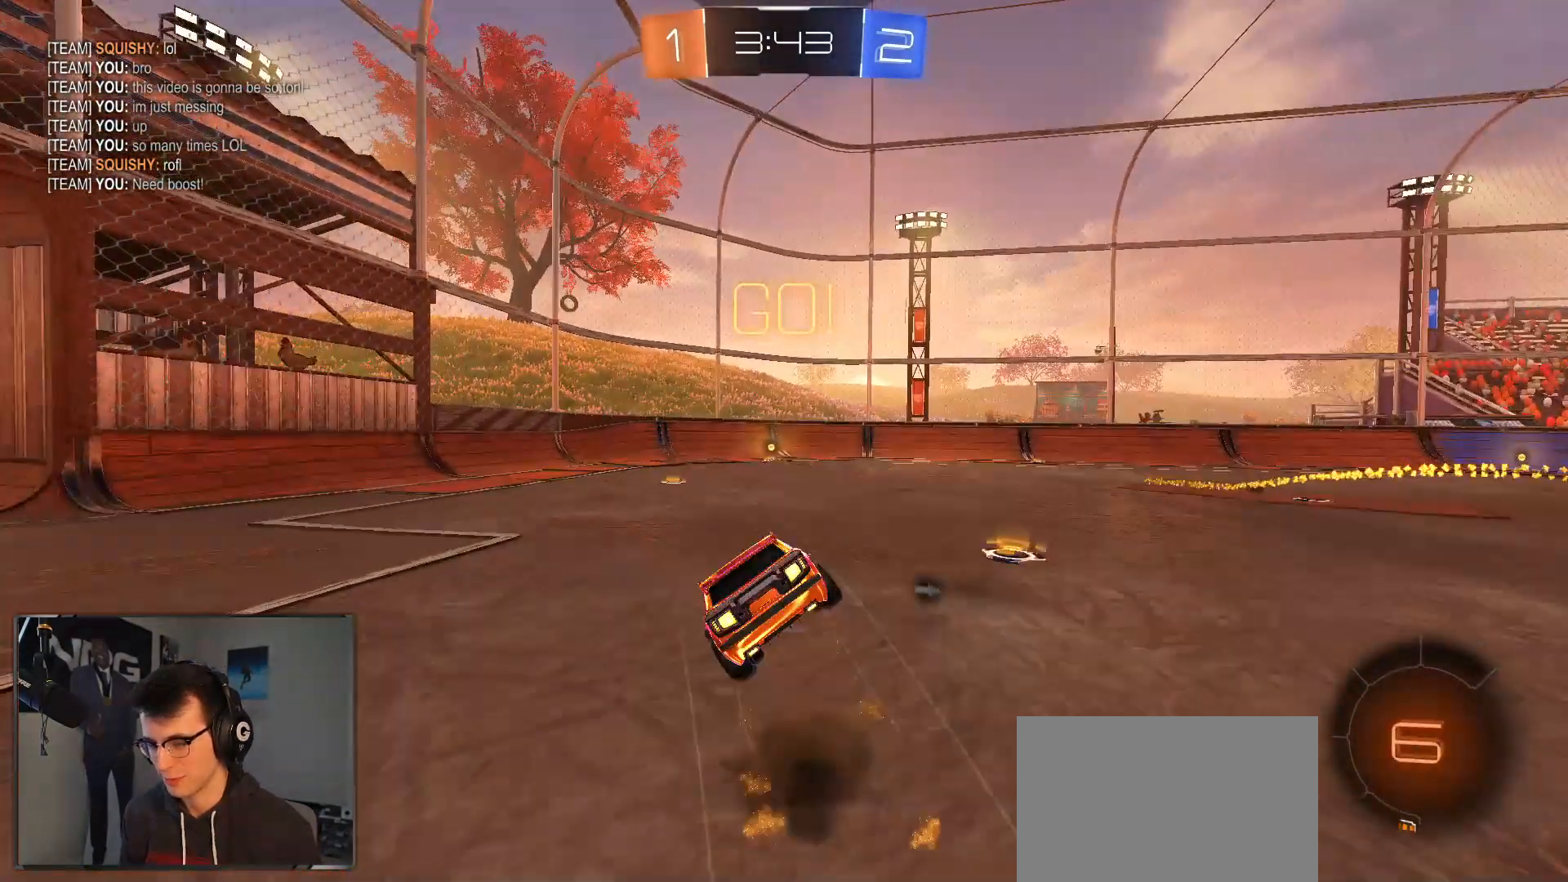
{"buttons": ["L1", "R2"], "left_stick": "left", "right_stick": "center", "events": [[33, "left_stick", "down-left"], [117, "CROSS", "up"], [200, "left_stick", "left"], [217, "R1", "up"]]}
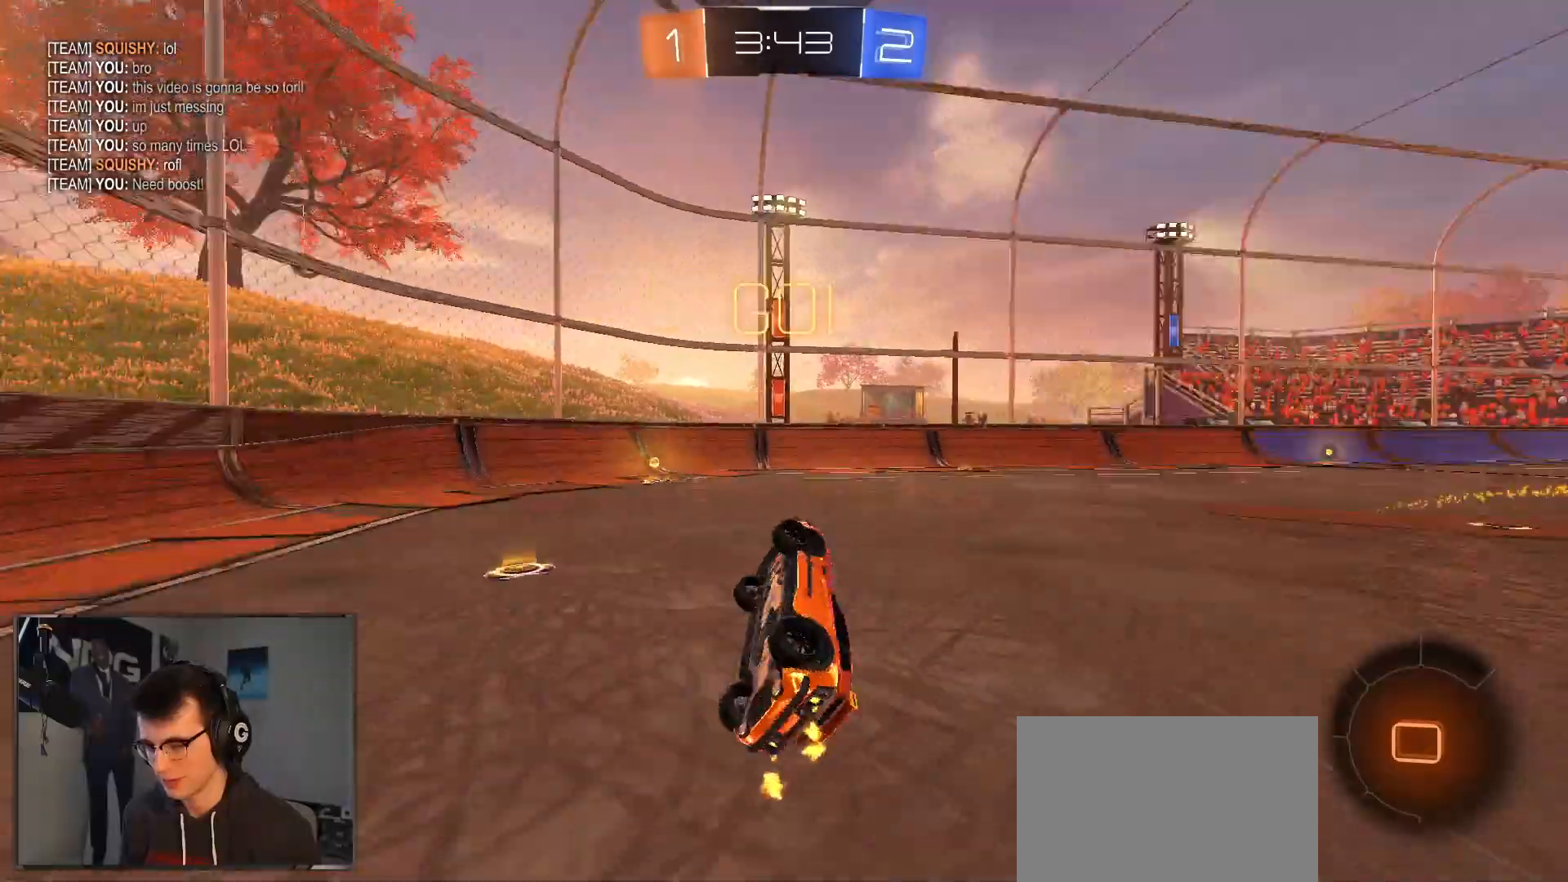
{"buttons": ["R2"], "left_stick": "right", "right_stick": "center", "events": [[17, "TRIANGLE", "down"], [83, "TRIANGLE", "up"], [100, "L1", "up"], [133, "left_stick", "center"], [500, "left_stick", "right"]]}